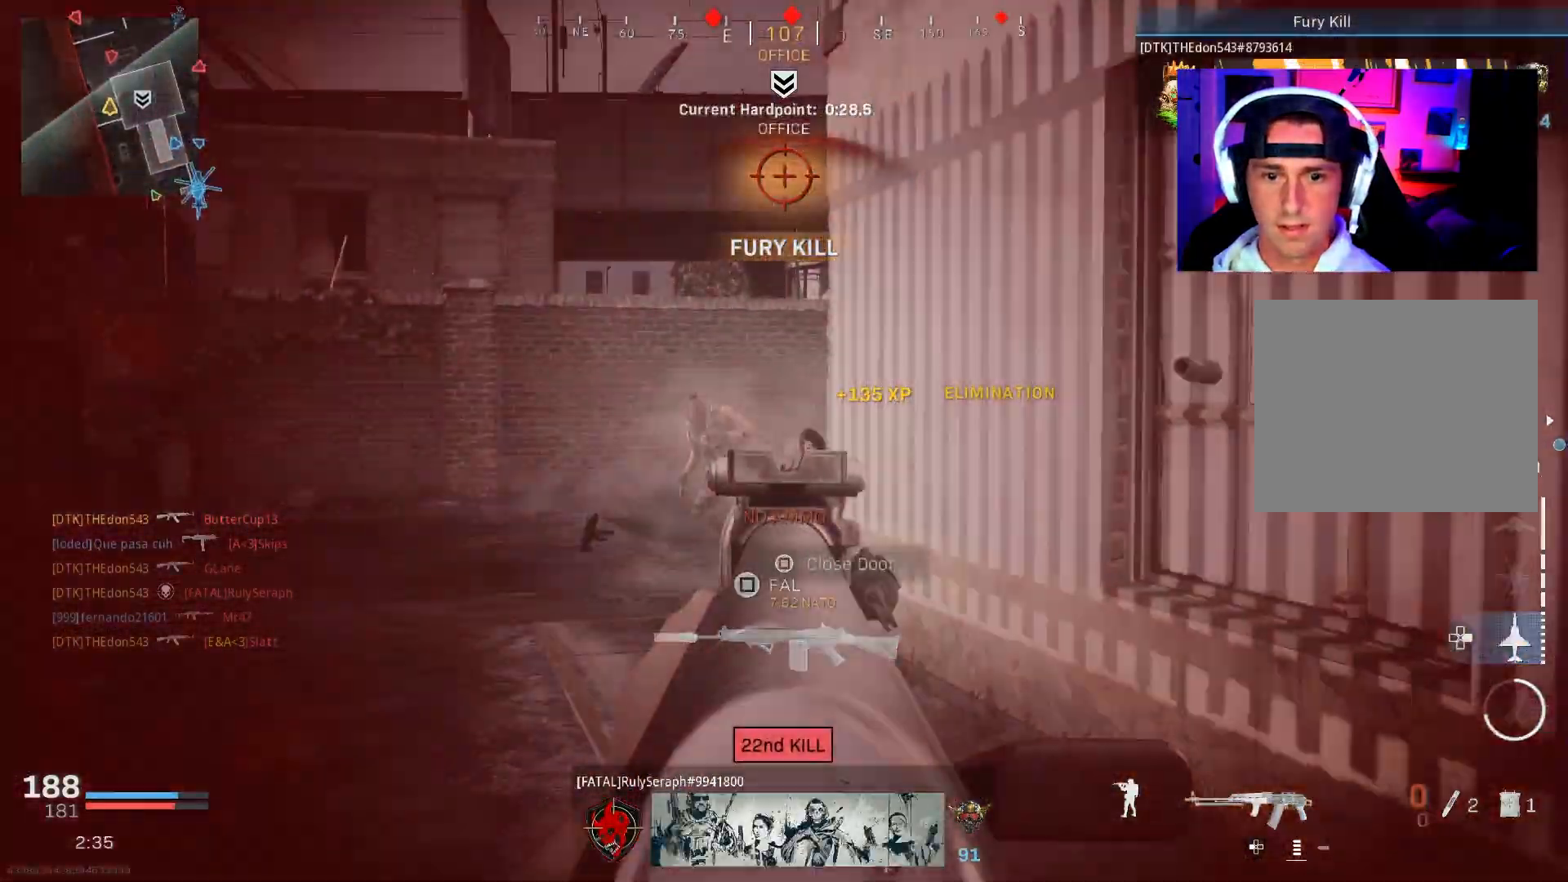
Gameplay with a controller (PlayStation layout); each line is a JSON object with the inputs held at the frame after it. "events" lists button and stick changes between this image and that frame as [ms after this image, input, new state], when the widget could be followed in between. Not read: TOUCHPAD.
{"buttons": [], "left_stick": "center", "right_stick": "center"}
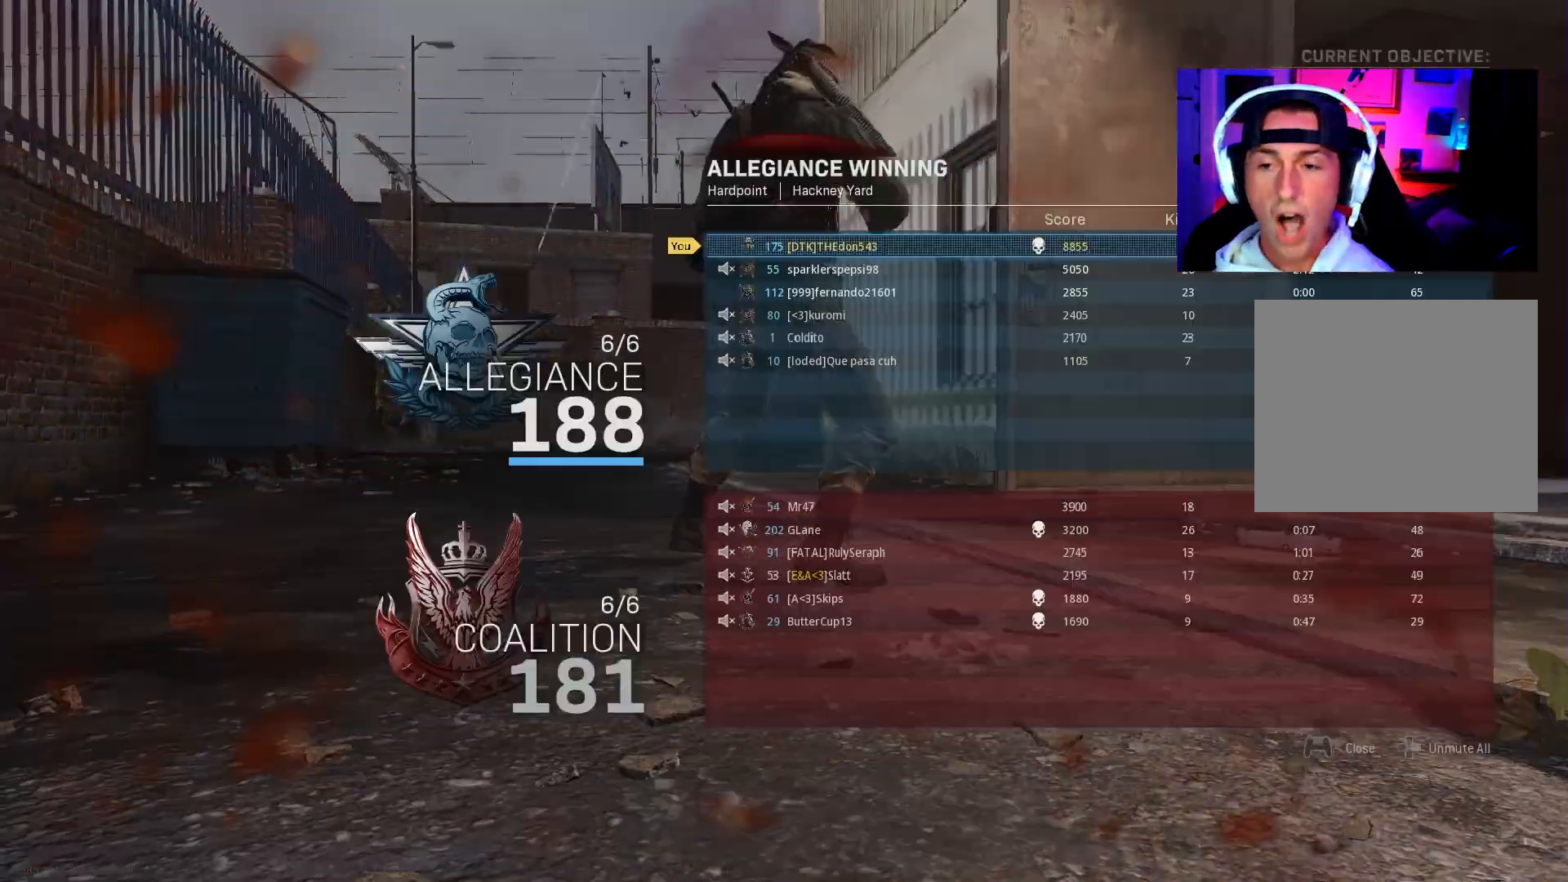
{"buttons": [], "left_stick": "center", "right_stick": "center", "events": []}
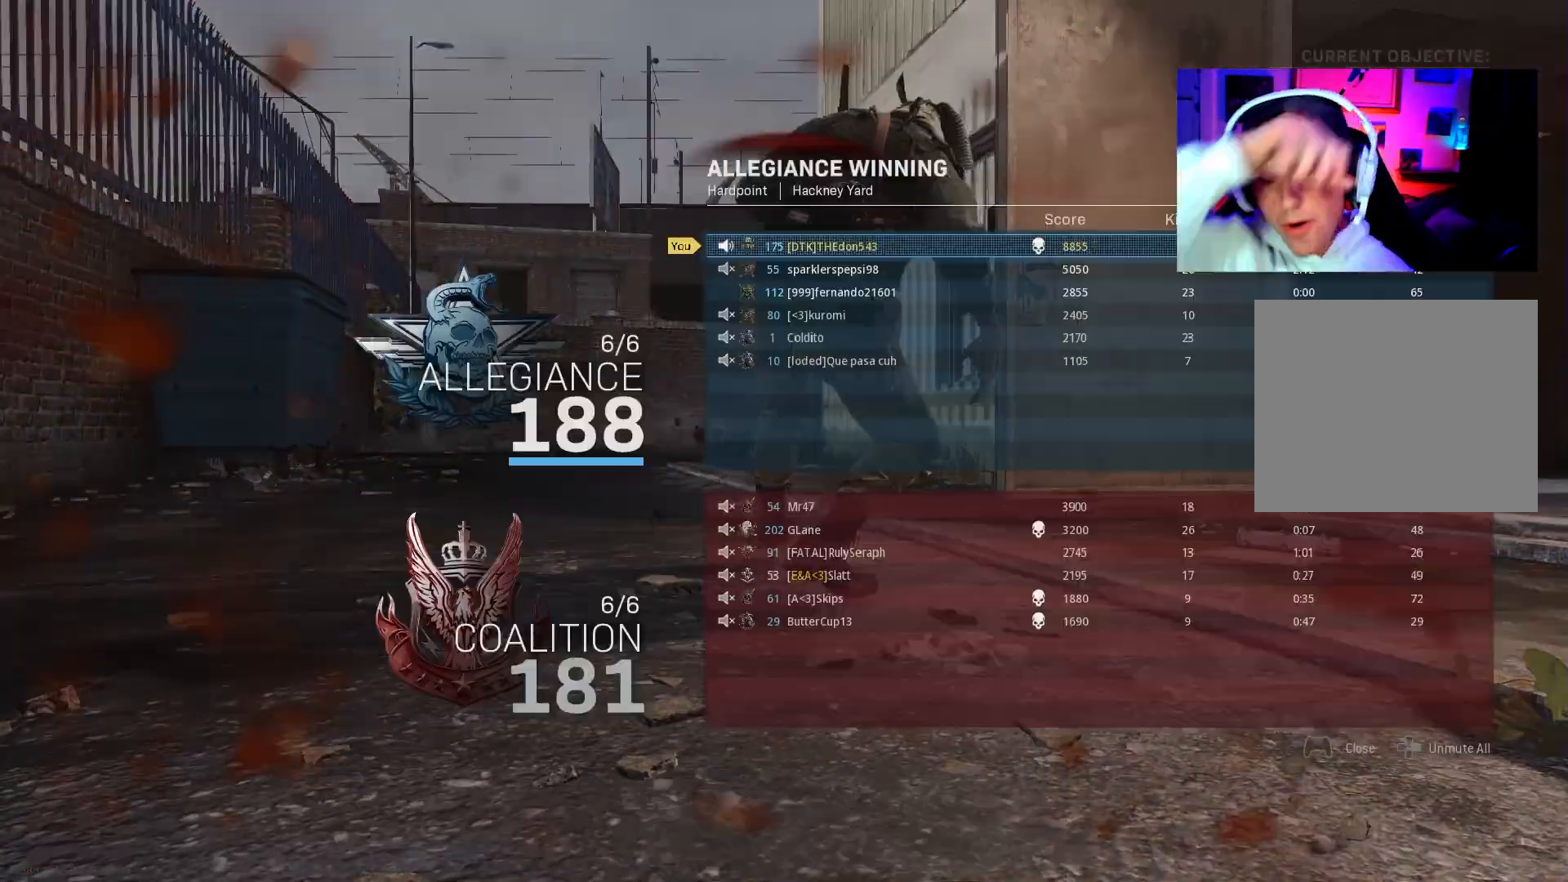
{"buttons": [], "left_stick": "center", "right_stick": "center", "events": []}
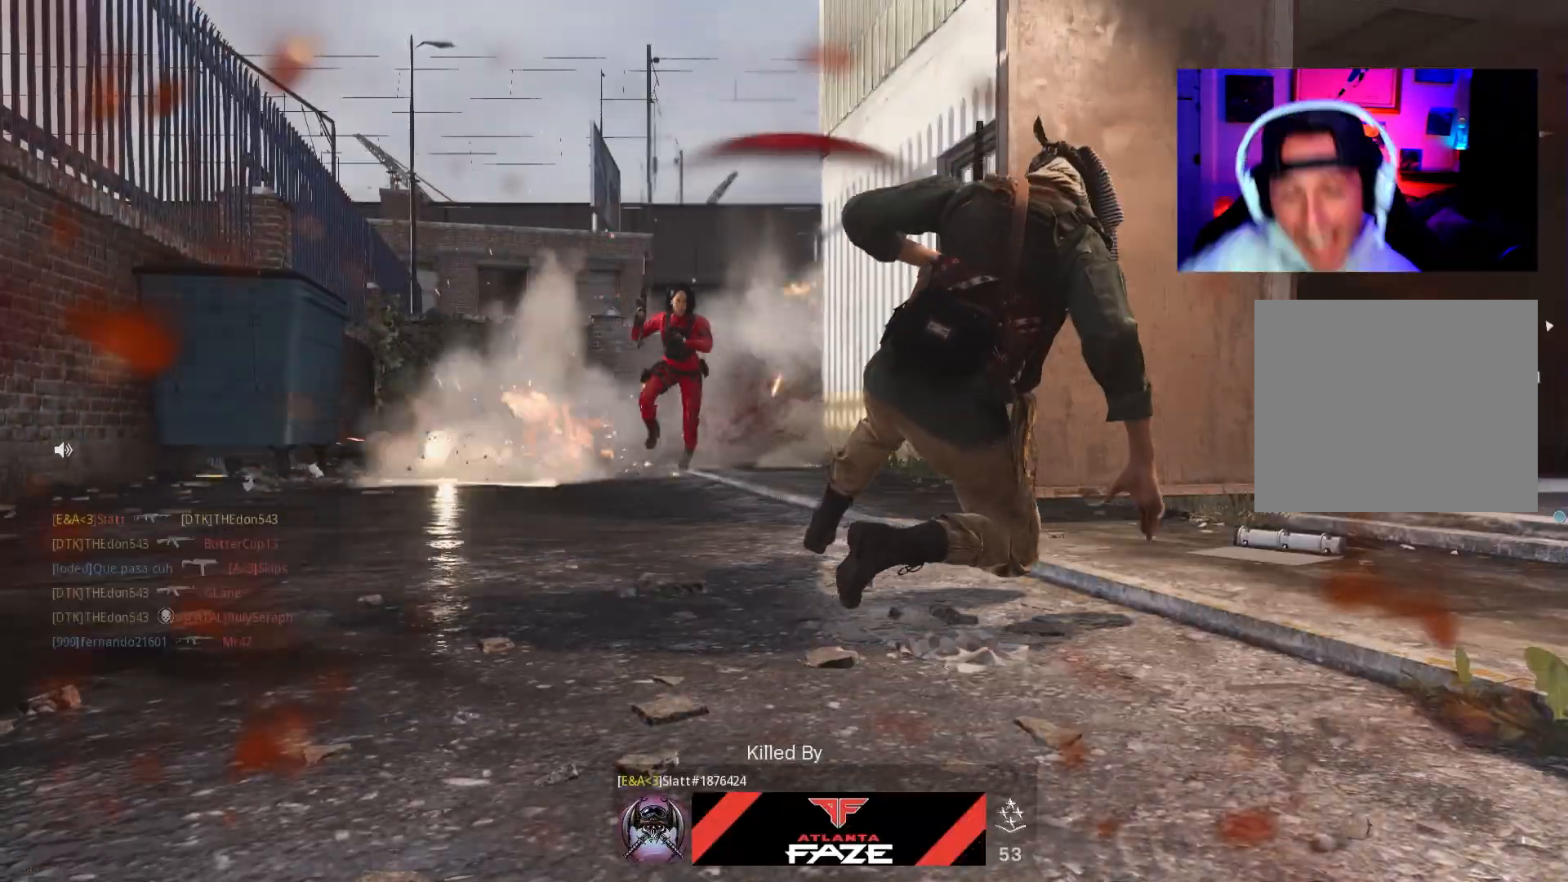
{"buttons": [], "left_stick": "center", "right_stick": "center", "events": []}
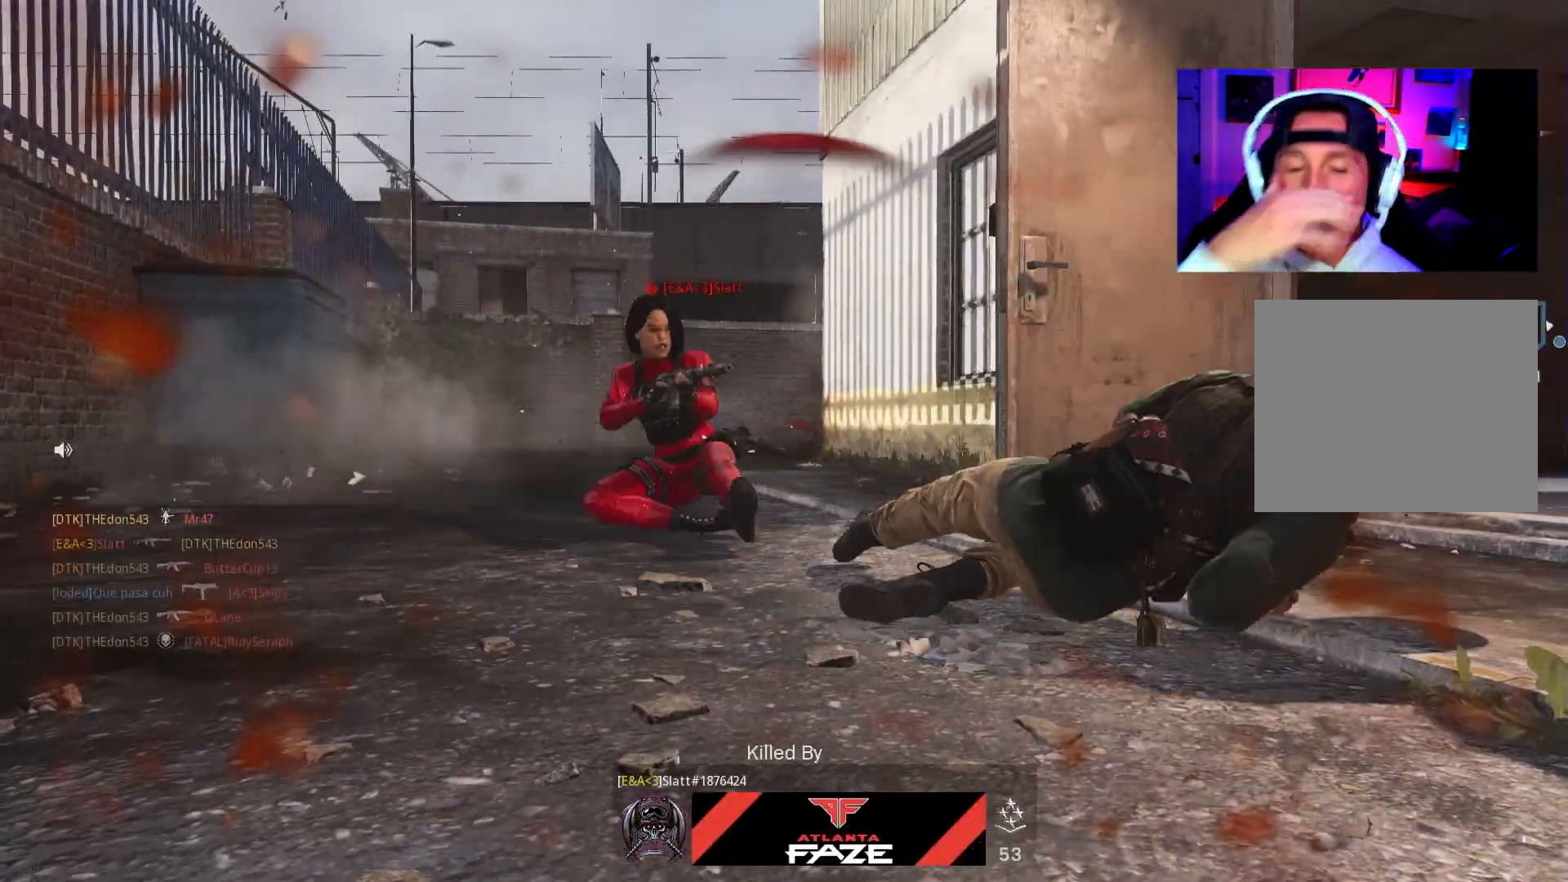
{"buttons": [], "left_stick": "center", "right_stick": "center", "events": []}
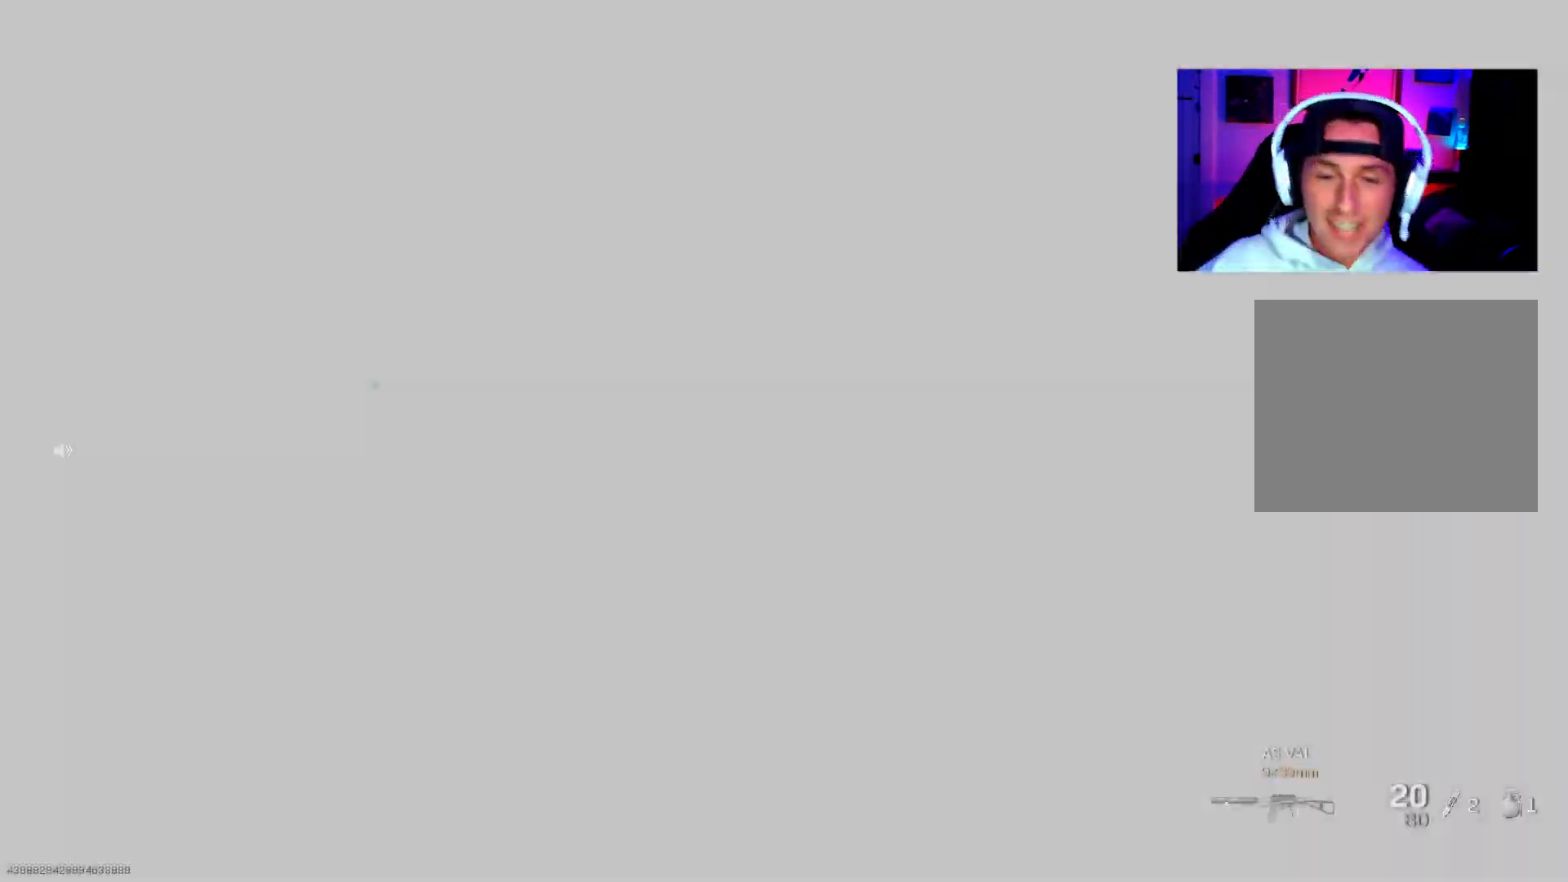
{"buttons": [], "left_stick": "up", "right_stick": "center", "events": [[233, "SQUARE", "down"], [350, "left_stick", "up"], [383, "SQUARE", "up"], [400, "L3", "down"], [467, "L3", "up"]]}
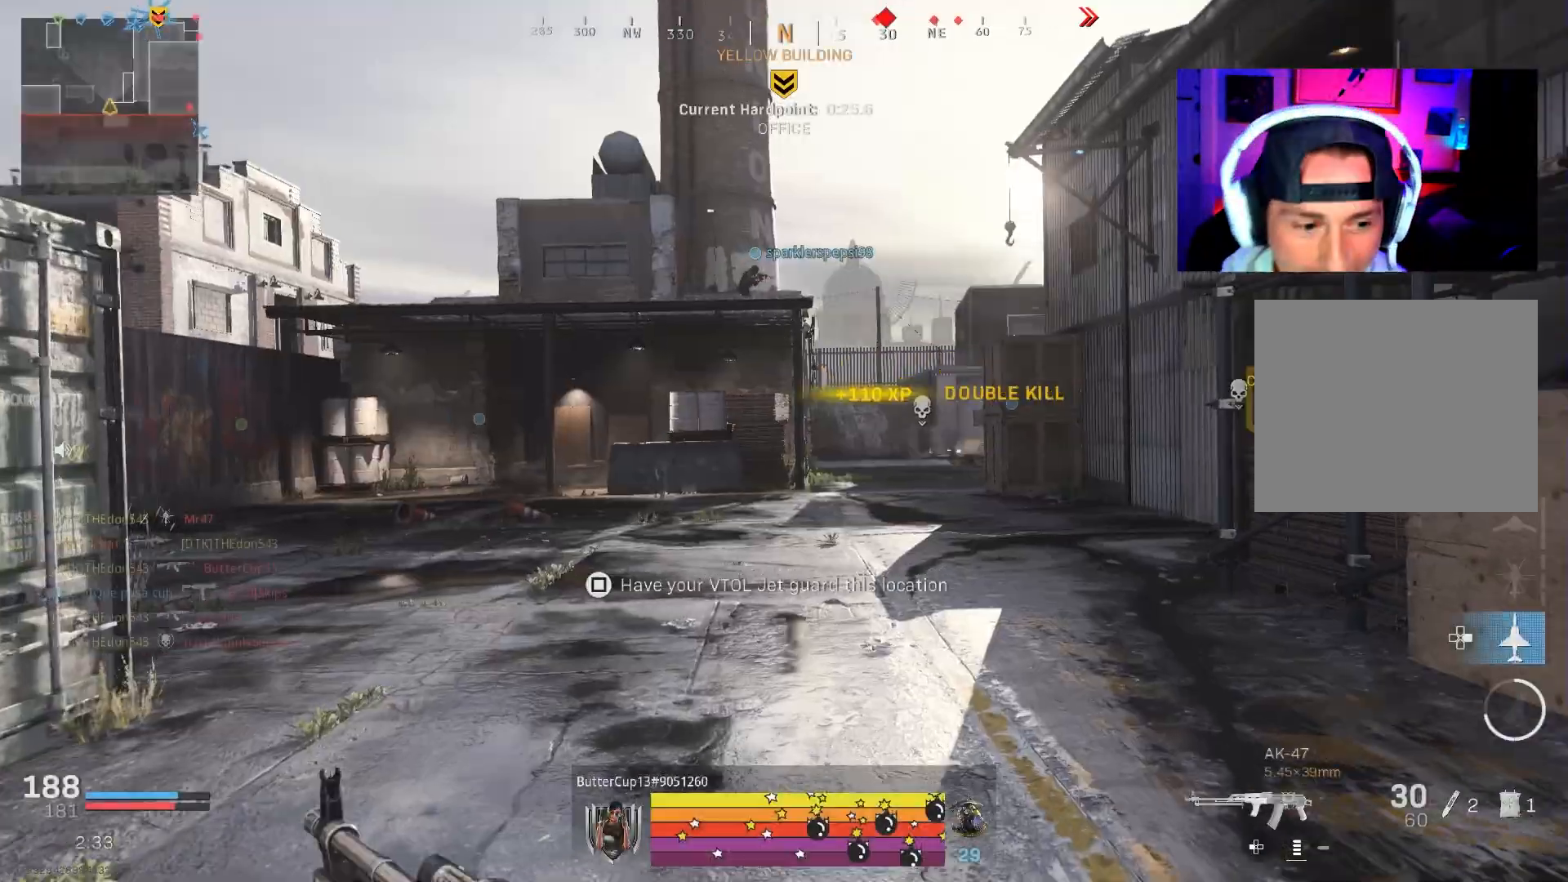
{"buttons": ["L3"], "left_stick": "up", "right_stick": "down-right", "events": [[50, "L3", "down"], [133, "L3", "up"], [217, "L3", "down"], [317, "L3", "up"], [433, "L3", "down"], [483, "right_stick", "down-right"]]}
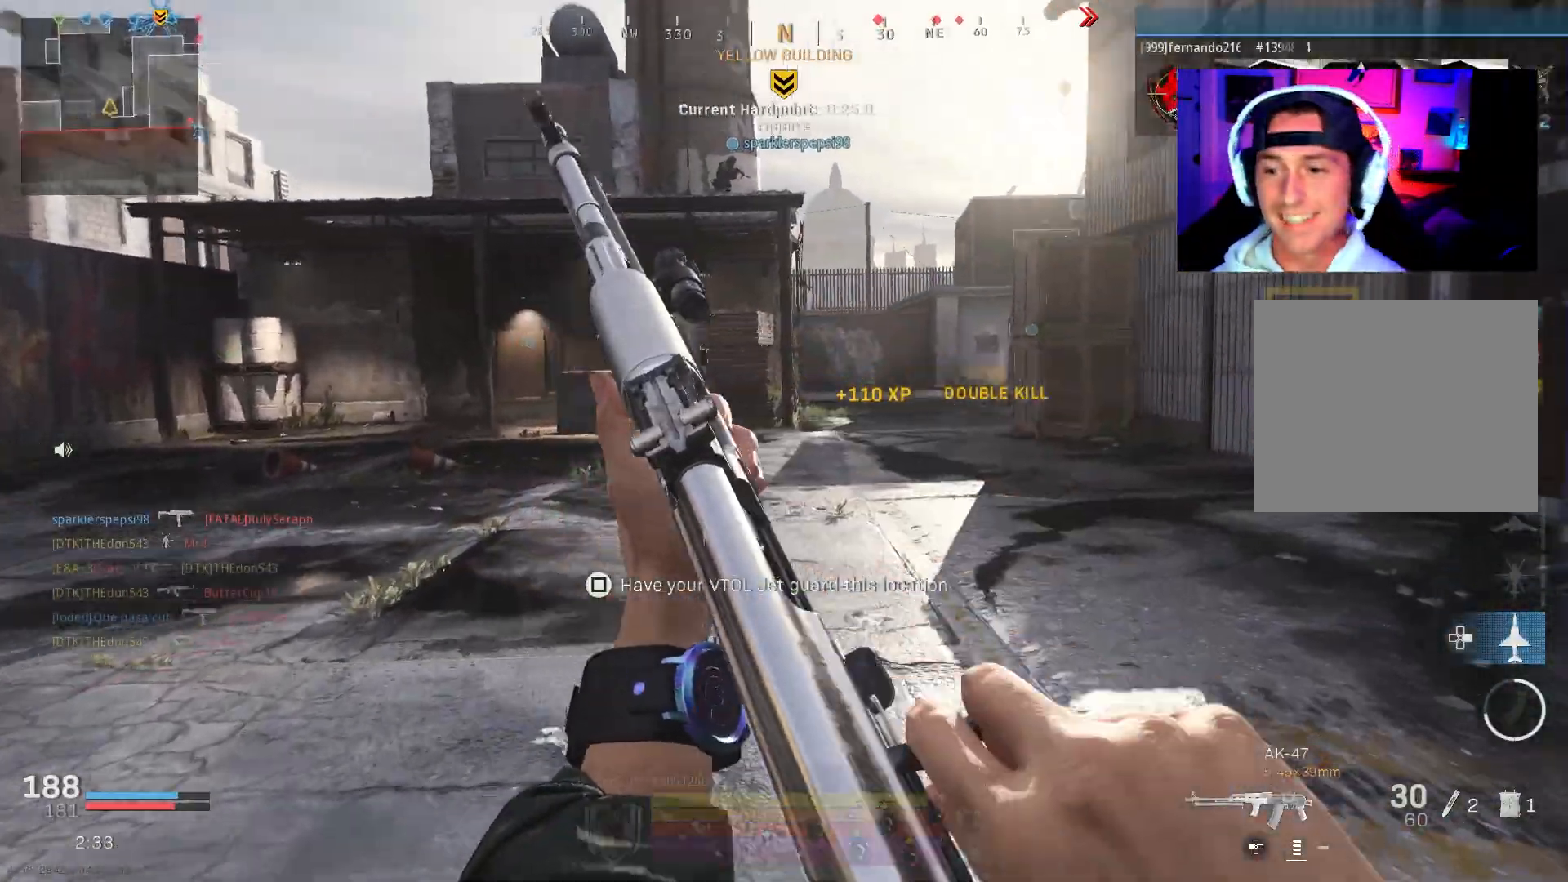
{"buttons": [], "left_stick": "up", "right_stick": "center", "events": [[100, "L3", "up"], [150, "DPAD_RIGHT", "down"], [217, "right_stick", "center"], [250, "DPAD_RIGHT", "up"], [350, "L3", "down"], [367, "right_stick", "right"], [467, "L3", "up"], [500, "right_stick", "center"]]}
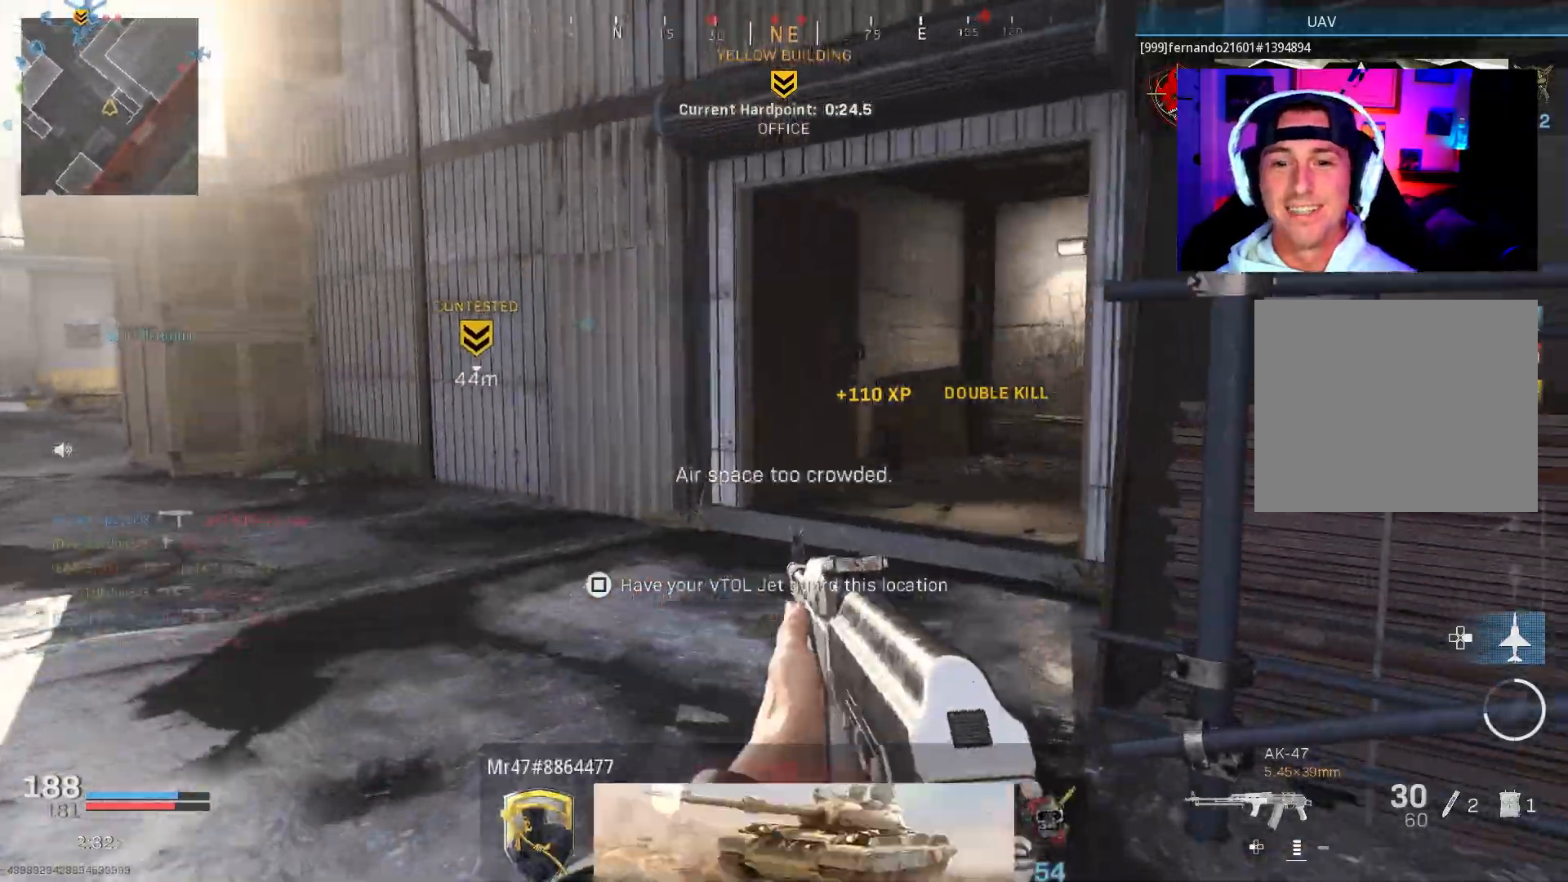
{"buttons": [], "left_stick": "up", "right_stick": "right", "events": [[17, "L3", "down"], [117, "right_stick", "right"], [150, "CROSS", "down"], [150, "L3", "up"], [283, "left_stick", "center"], [283, "right_stick", "center"], [317, "CROSS", "up"], [400, "right_stick", "right"], [433, "left_stick", "up"]]}
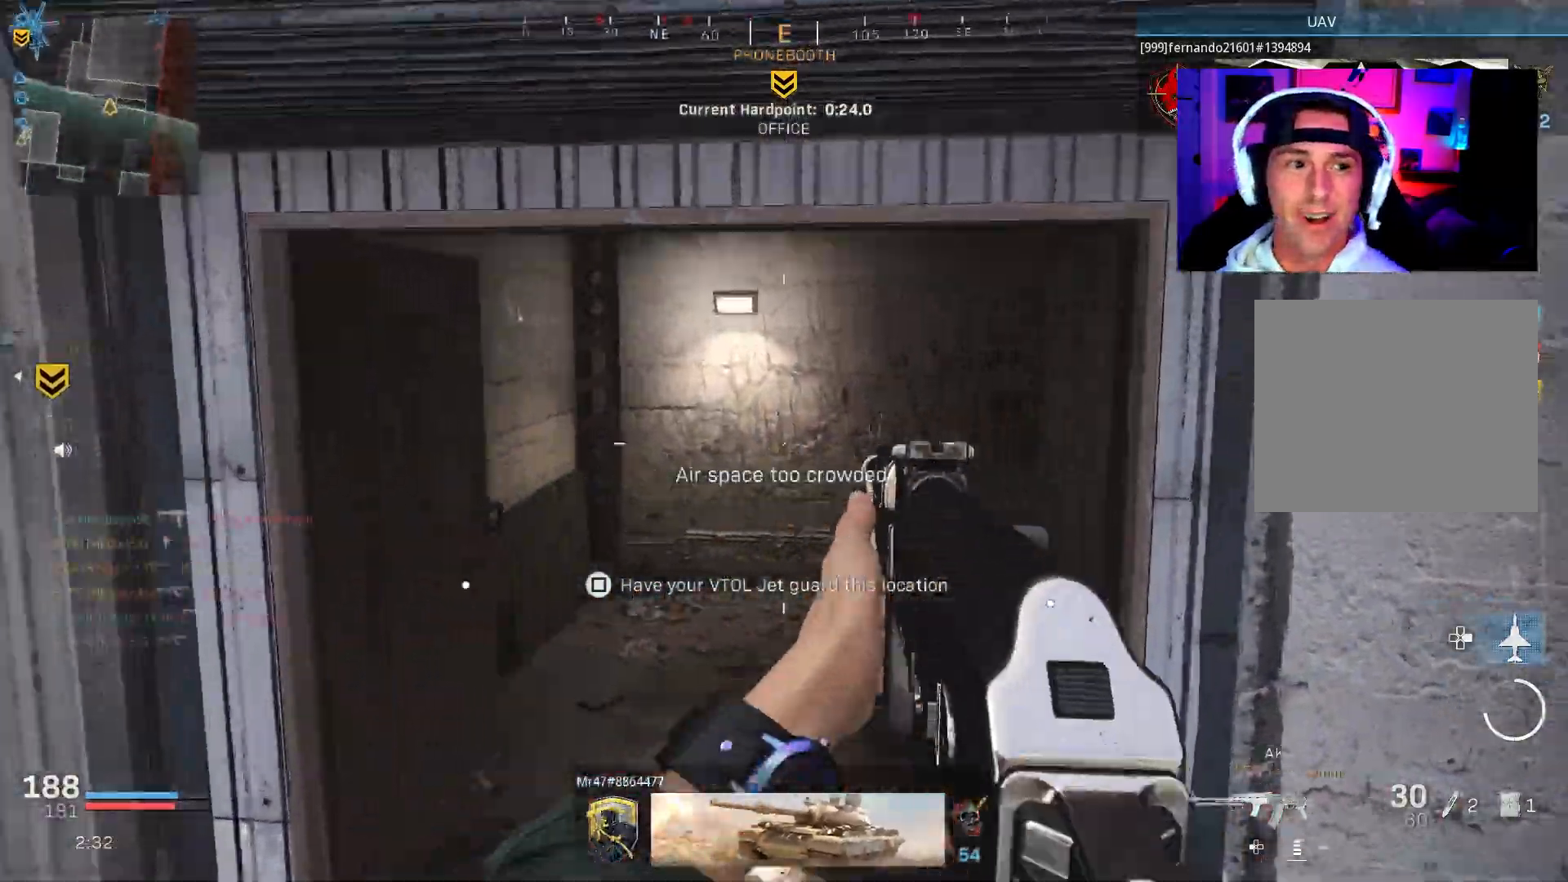
{"buttons": ["L3"], "left_stick": "up-left", "right_stick": "center", "events": [[83, "L3", "down"], [183, "right_stick", "center"], [200, "L3", "up"], [267, "L3", "down"], [267, "left_stick", "up-left"], [333, "CROSS", "down"], [350, "L3", "up"], [367, "right_stick", "down-left"], [417, "right_stick", "center"], [433, "L3", "down"], [500, "CROSS", "up"]]}
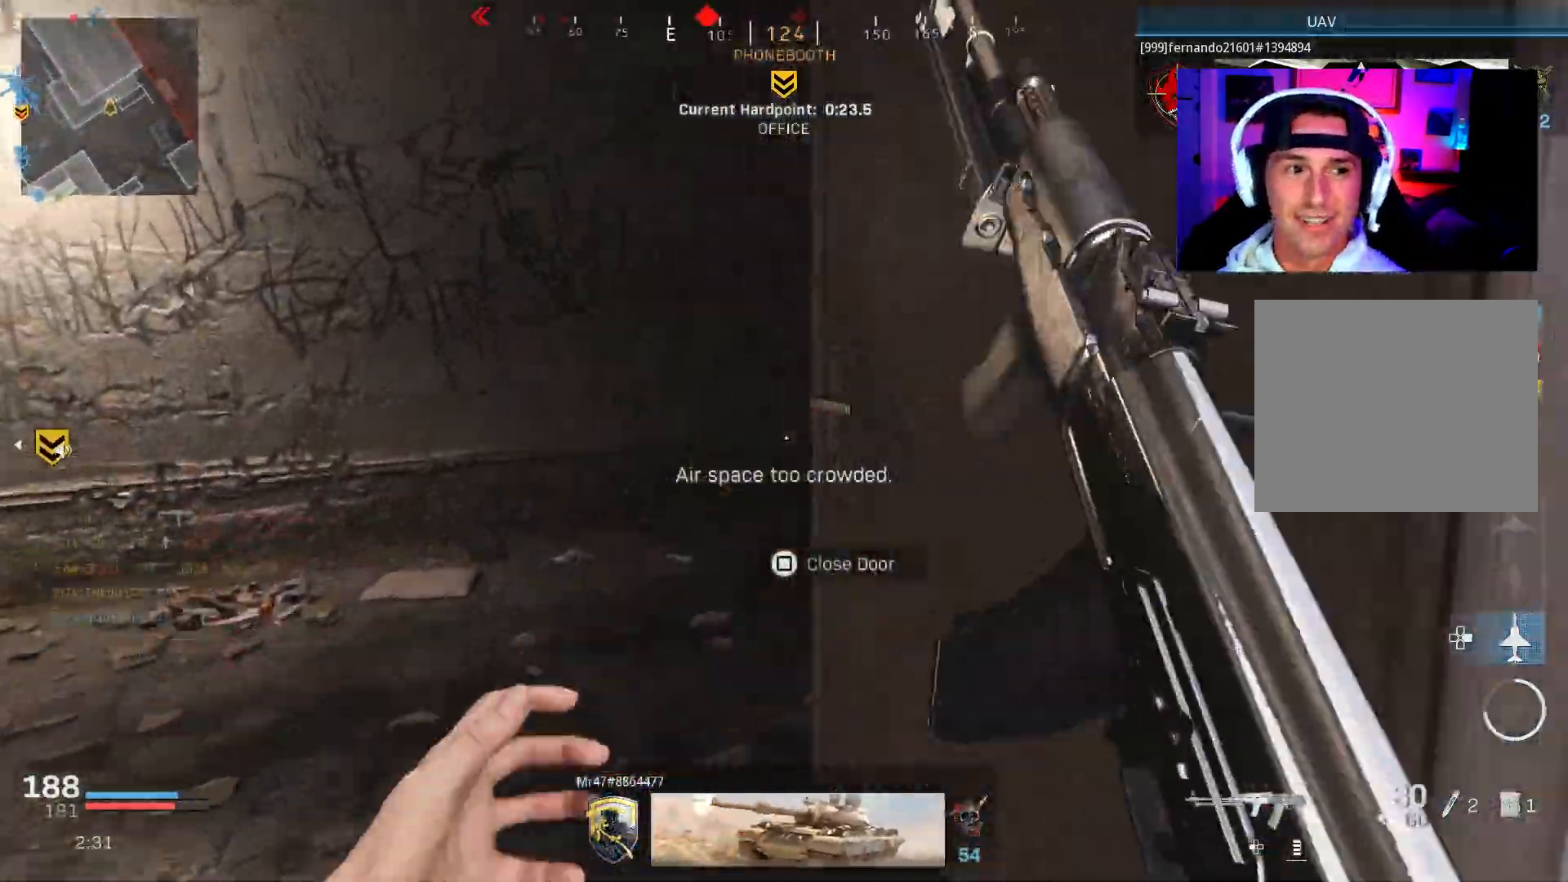
{"buttons": ["L3"], "left_stick": "up", "right_stick": "center", "events": [[33, "L3", "up"], [100, "L3", "down"], [100, "right_stick", "right"], [183, "L3", "up"], [267, "L3", "down"], [350, "left_stick", "up"], [367, "right_stick", "center"], [383, "L3", "up"], [450, "L3", "down"]]}
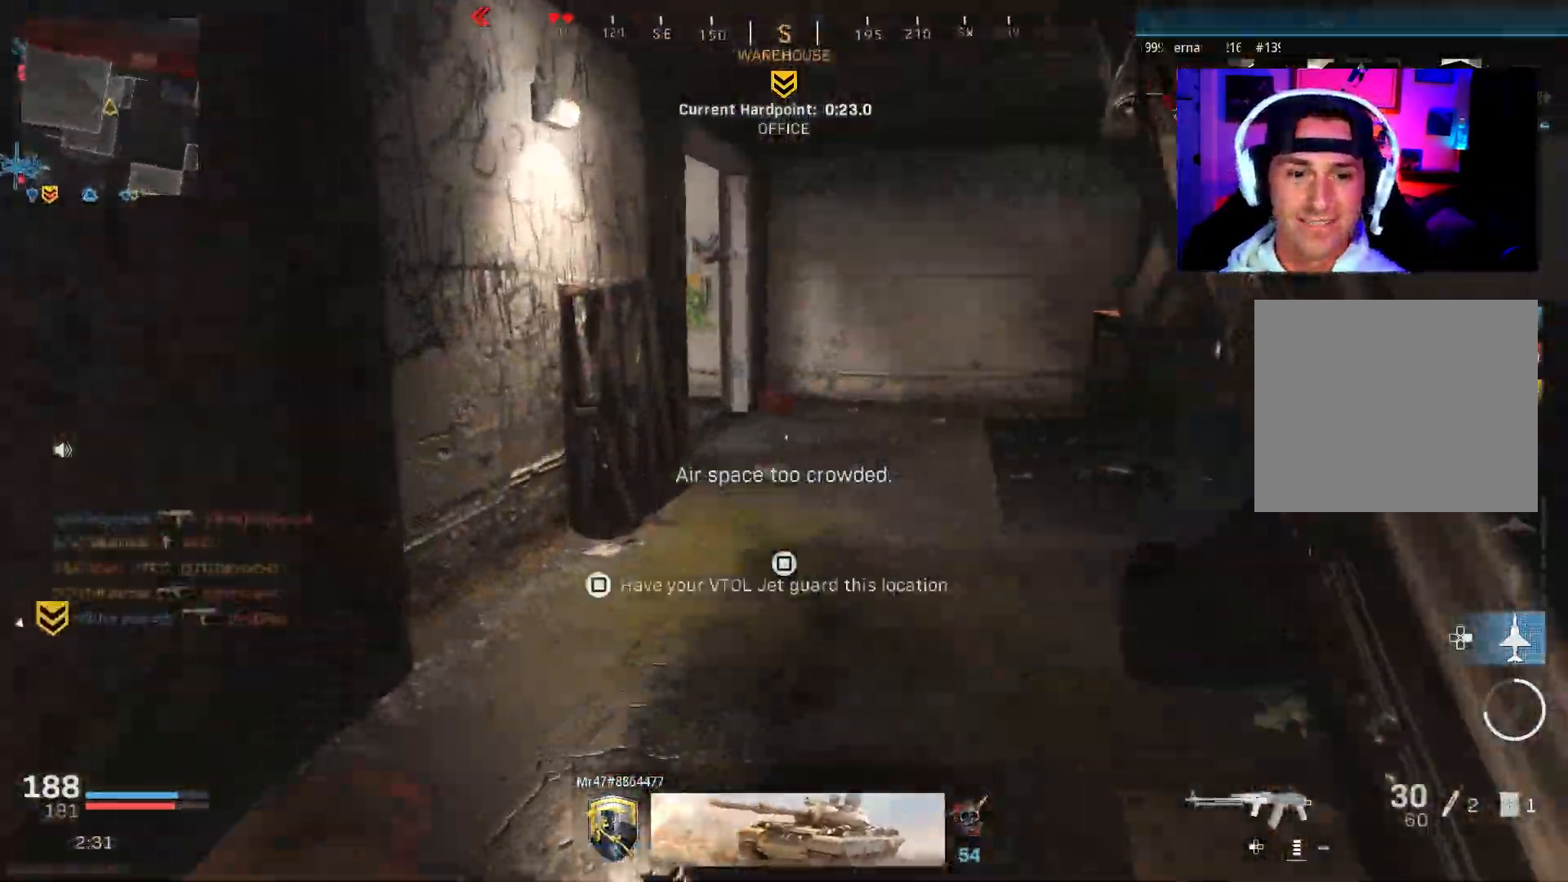
{"buttons": ["L3"], "left_stick": "up-right", "right_stick": "center", "events": [[50, "L3", "up"], [117, "L3", "down"], [233, "L3", "up"], [283, "L3", "down"], [400, "L3", "up"], [483, "L3", "down"], [483, "left_stick", "up-right"]]}
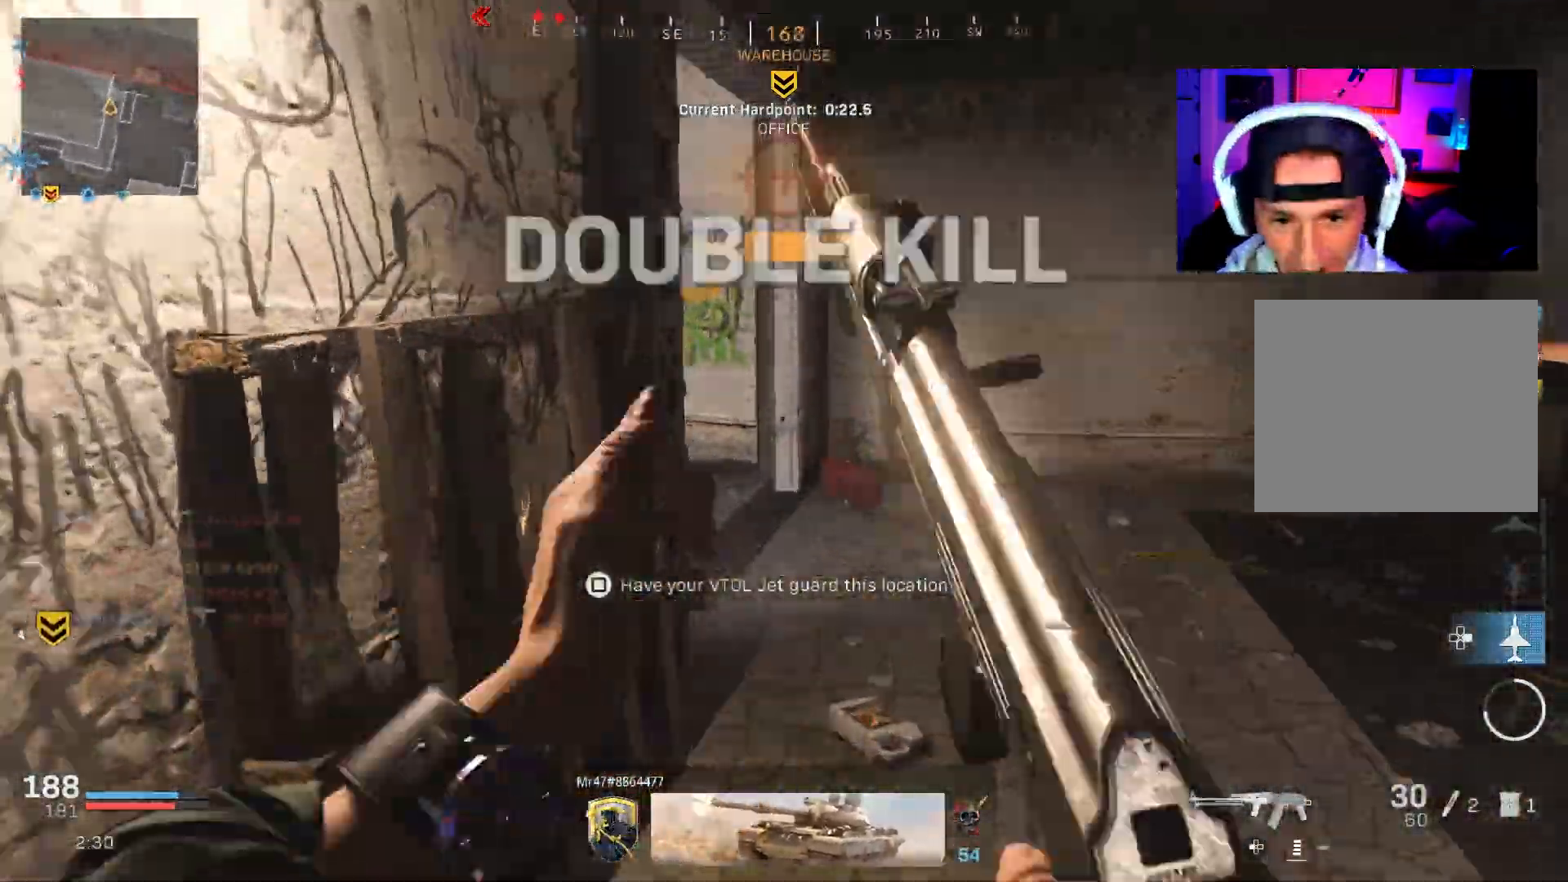
{"buttons": [], "left_stick": "down-right", "right_stick": "center", "events": [[50, "R3", "down"], [67, "right_stick", "left"], [150, "R3", "up"], [183, "L3", "up"], [300, "right_stick", "up-left"], [317, "R3", "down"], [350, "left_stick", "down-right"], [367, "CROSS", "down"], [467, "CROSS", "up"], [467, "right_stick", "center"], [500, "R3", "up"]]}
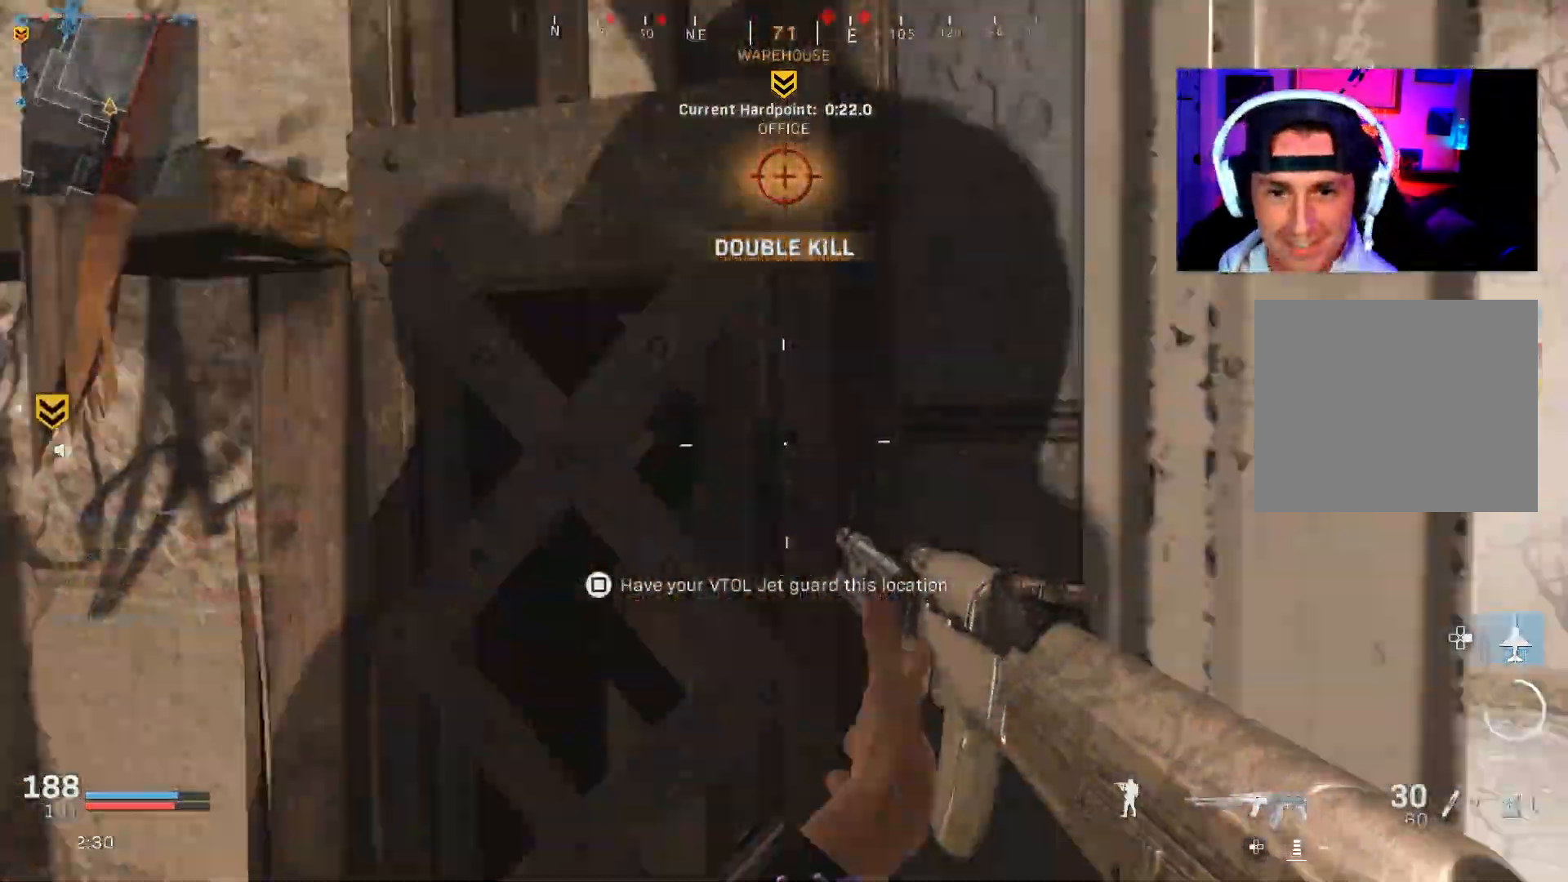
{"buttons": ["L3"], "left_stick": "up", "right_stick": "right", "events": [[33, "left_stick", "up-right"], [100, "left_stick", "up"], [317, "L3", "down"], [383, "right_stick", "right"], [400, "L3", "up"], [467, "L3", "down"]]}
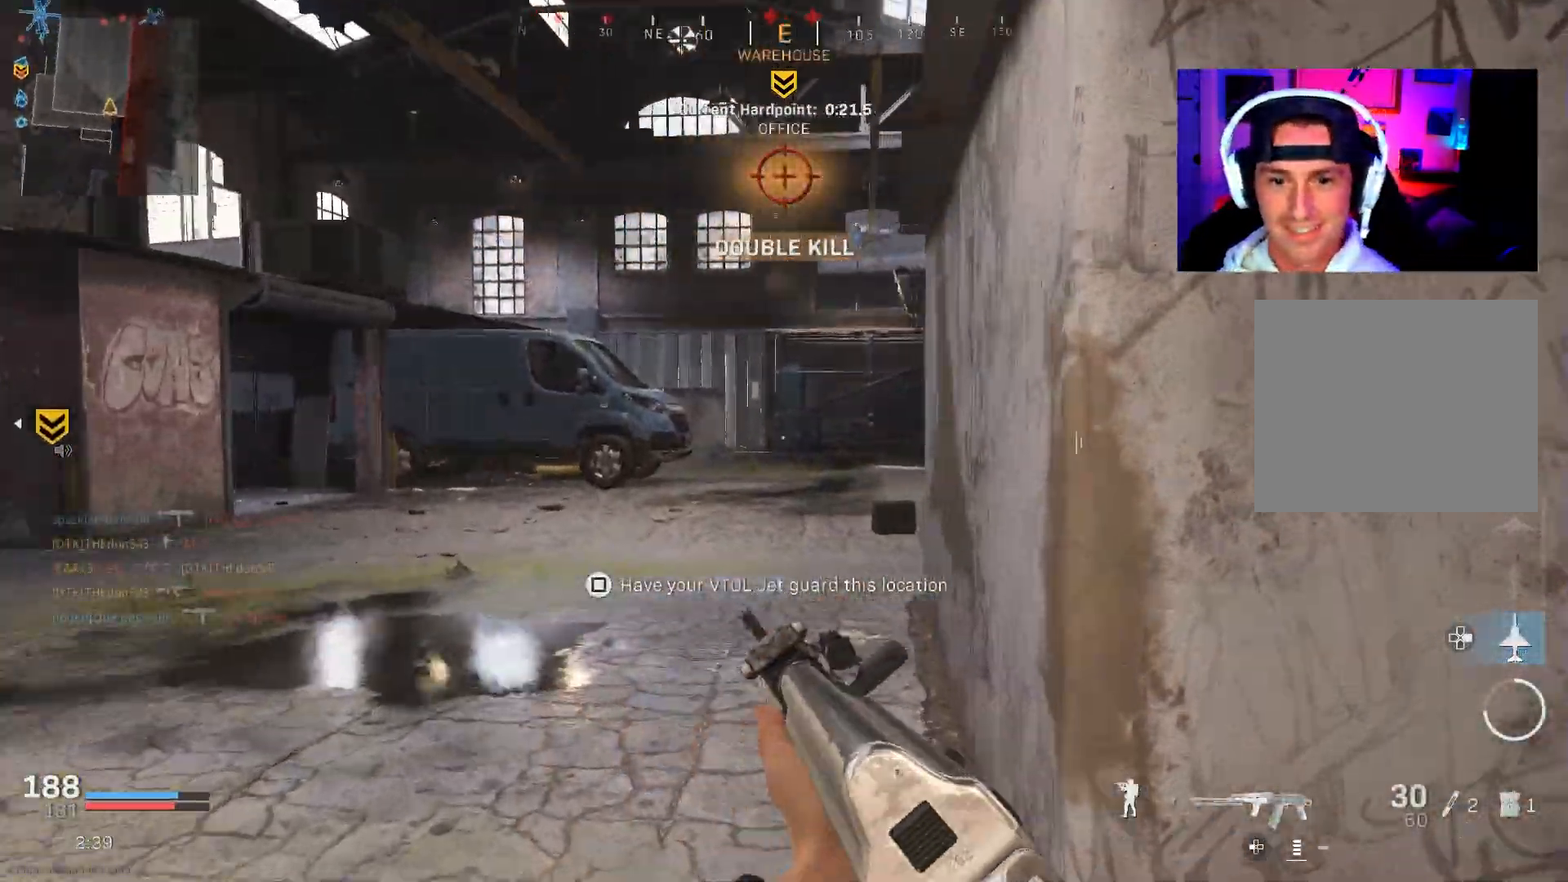
{"buttons": ["L2"], "left_stick": "up-left", "right_stick": "up-left", "events": [[67, "L3", "up"], [117, "L3", "down"], [150, "right_stick", "center"], [217, "L3", "up"], [300, "L3", "down"], [383, "L3", "up"], [400, "left_stick", "up-left"], [417, "right_stick", "up-left"], [500, "L2", "down"]]}
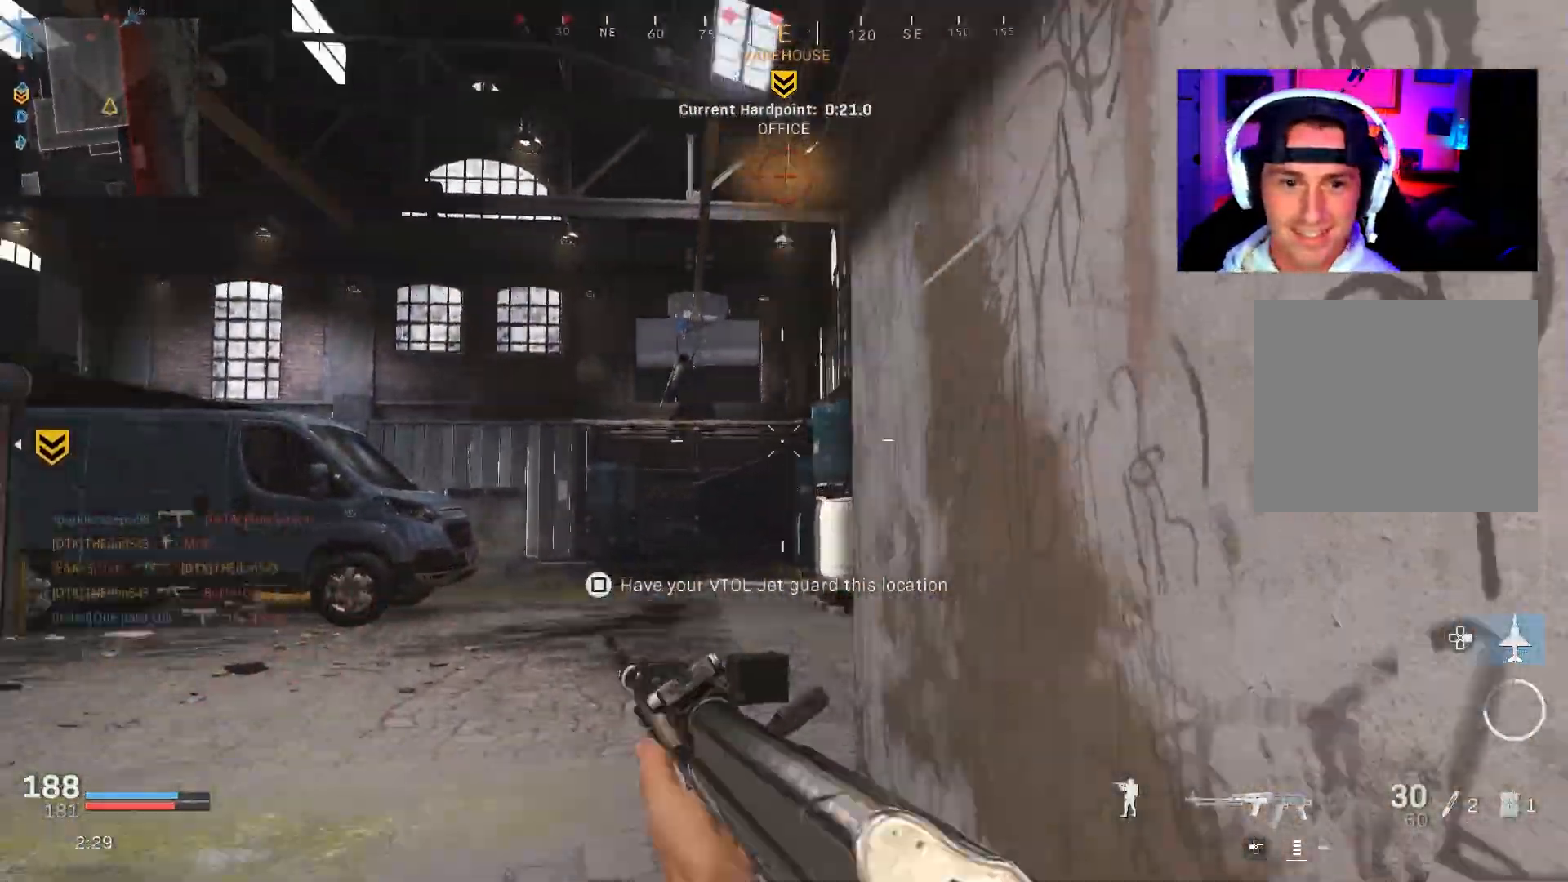
{"buttons": ["L2", "R2"], "left_stick": "up", "right_stick": "down", "events": [[183, "left_stick", "up"], [250, "R2", "down"], [317, "right_stick", "down-right"], [500, "right_stick", "down"]]}
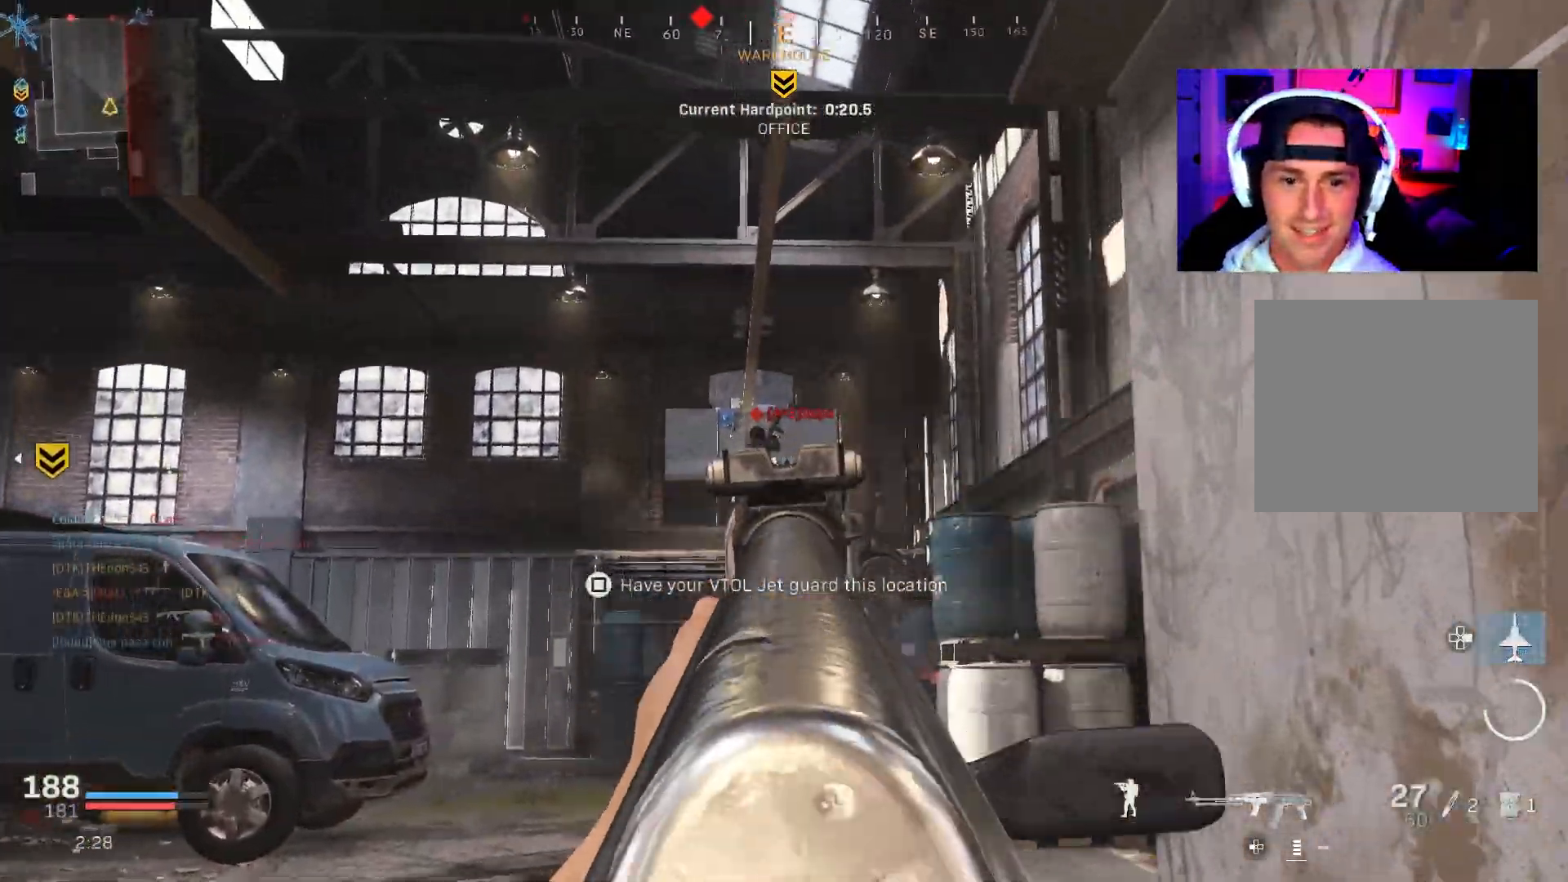
{"buttons": ["L2", "R2"], "left_stick": "up", "right_stick": "down", "events": [[100, "right_stick", "down-left"], [233, "right_stick", "center"], [400, "right_stick", "down"]]}
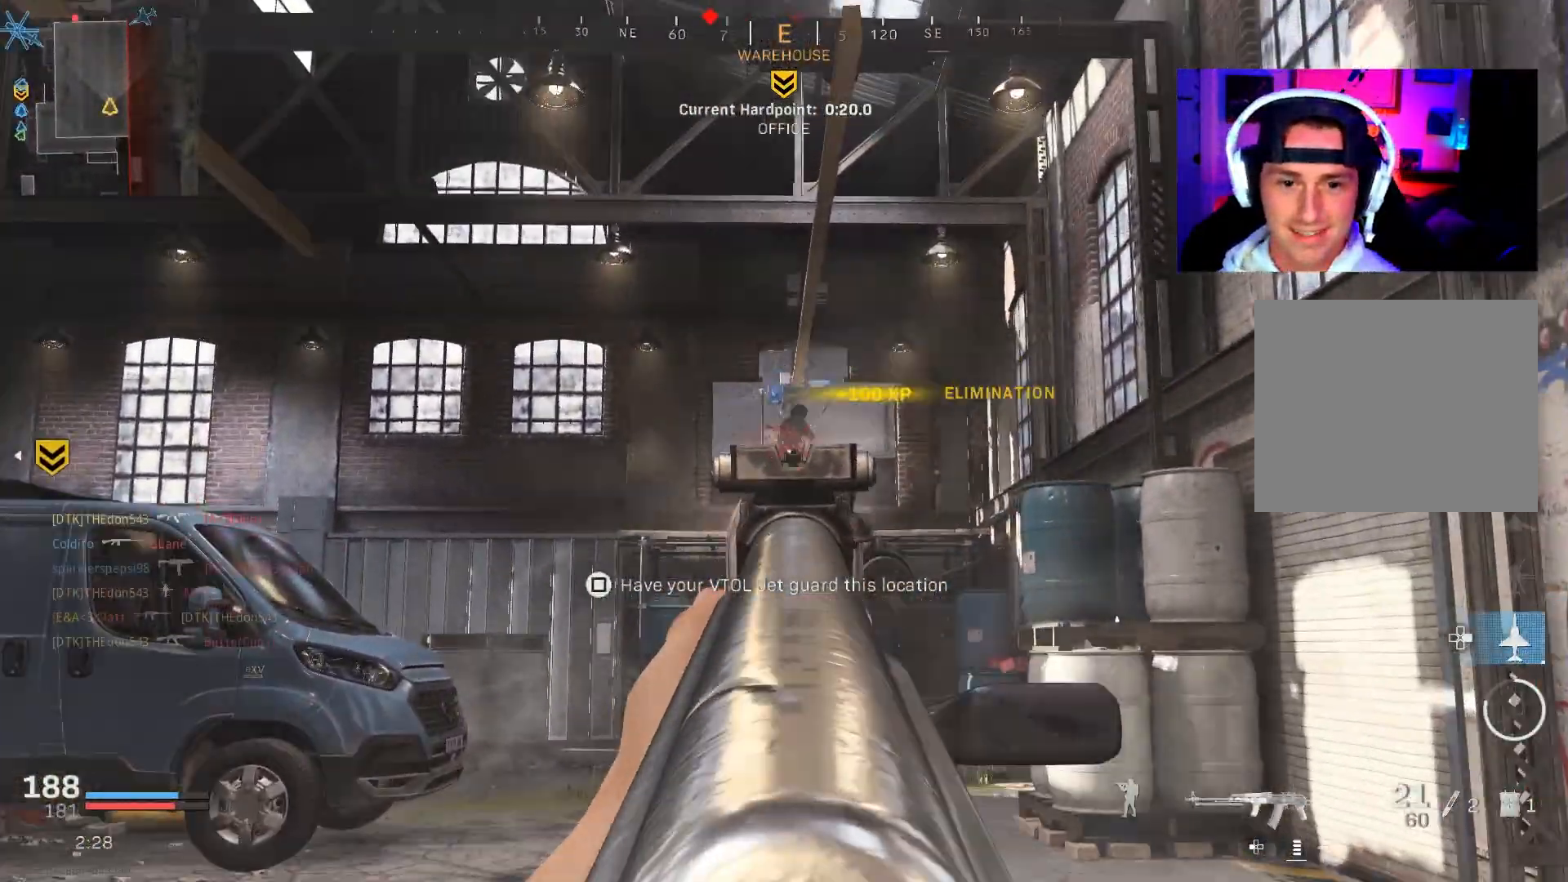
{"buttons": [], "left_stick": "up", "right_stick": "down-left", "events": [[167, "L2", "up"], [217, "R2", "up"], [233, "L3", "down"], [317, "L3", "up"], [383, "L3", "down"], [417, "right_stick", "down-left"], [483, "L3", "up"]]}
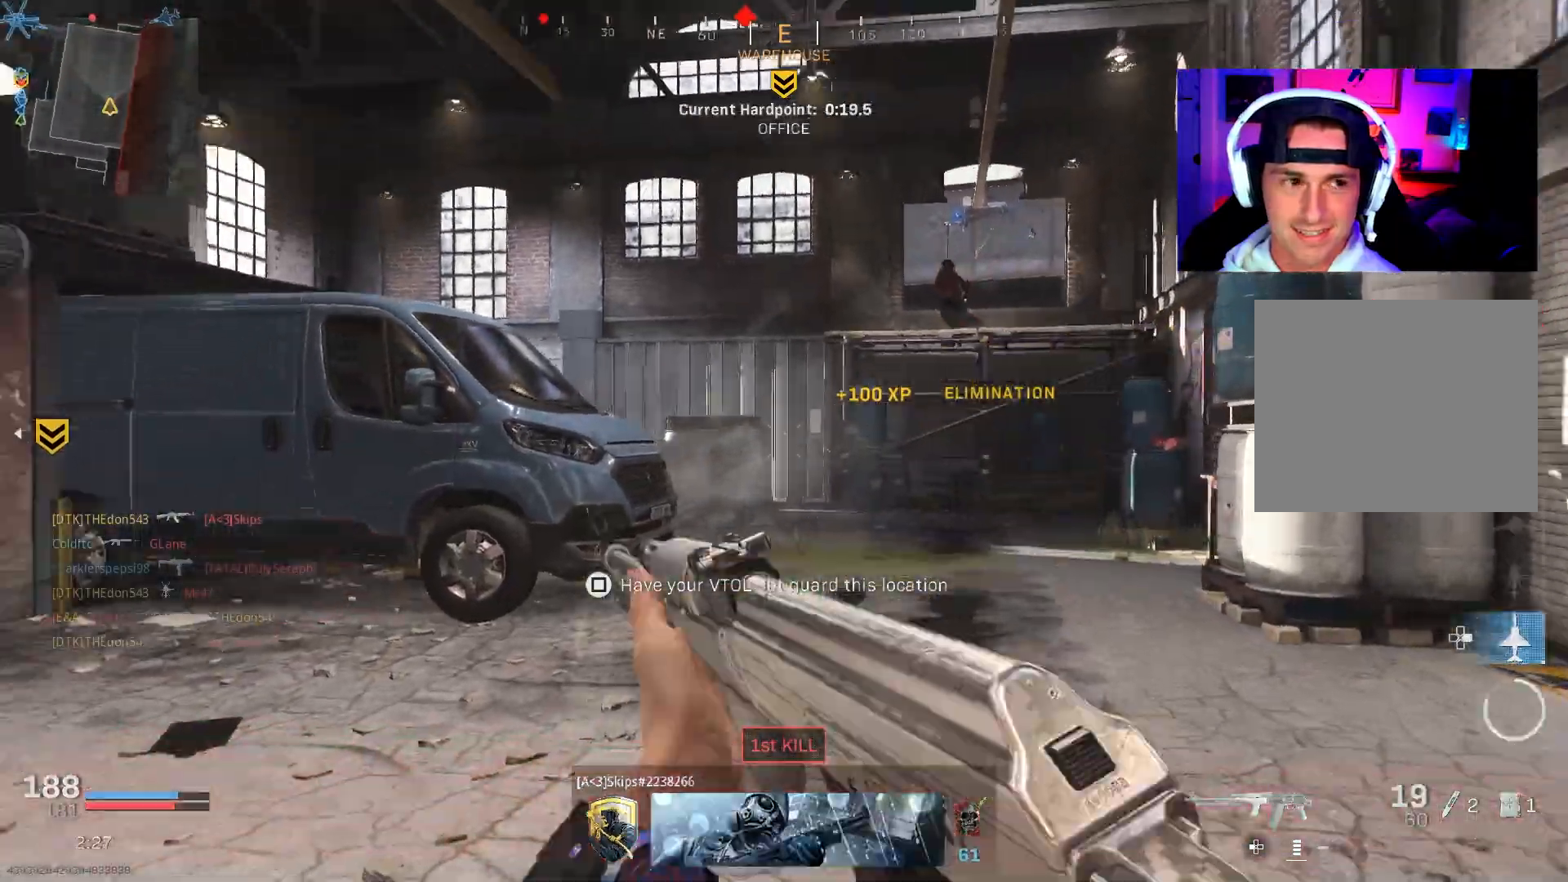
{"buttons": ["L3"], "left_stick": "up", "right_stick": "center", "events": [[33, "L3", "down"], [50, "right_stick", "center"], [150, "L3", "up"], [167, "R3", "down"], [217, "right_stick", "left"], [267, "R3", "up"], [350, "left_stick", "center"], [367, "R3", "down"], [400, "CROSS", "down"], [467, "left_stick", "up"], [483, "CROSS", "up"], [483, "right_stick", "center"], [500, "L3", "down"], [500, "R3", "up"]]}
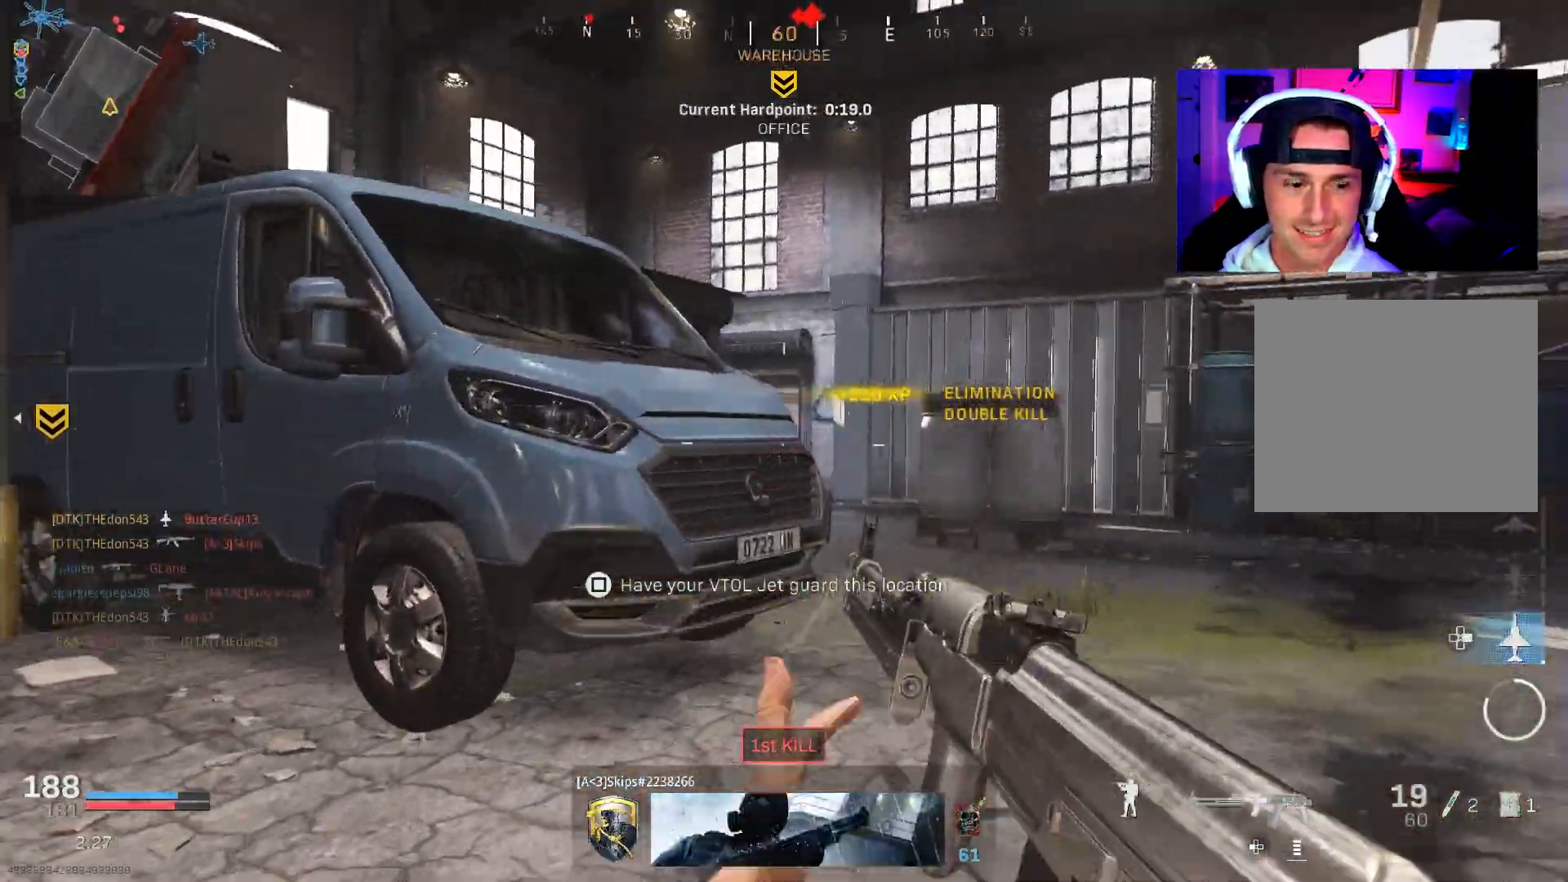
{"buttons": [], "left_stick": "up-right", "right_stick": "center", "events": [[83, "L3", "up"], [167, "L3", "down"], [233, "L3", "up"], [317, "L3", "down"], [400, "L3", "up"], [483, "left_stick", "up-right"]]}
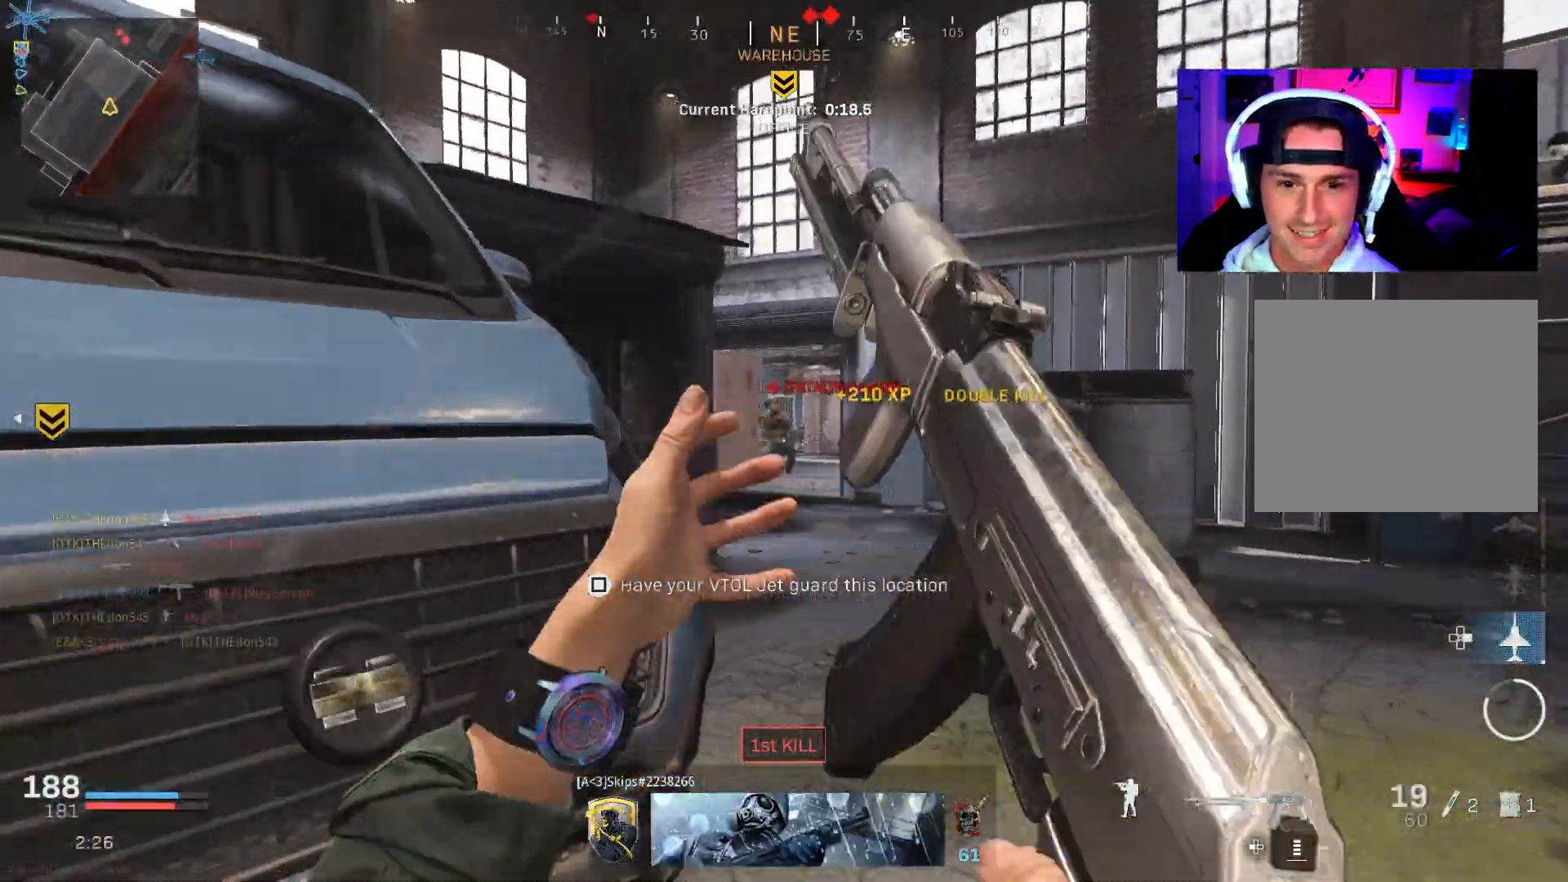
{"buttons": [], "left_stick": "up", "right_stick": "center", "events": [[17, "L2", "down"], [100, "CROSS", "down"], [133, "right_stick", "down-left"], [233, "right_stick", "center"], [267, "CROSS", "up"], [300, "R2", "down"], [367, "left_stick", "up-left"], [417, "right_stick", "left"], [450, "left_stick", "up"], [483, "L2", "up"], [483, "R2", "up"], [483, "right_stick", "center"]]}
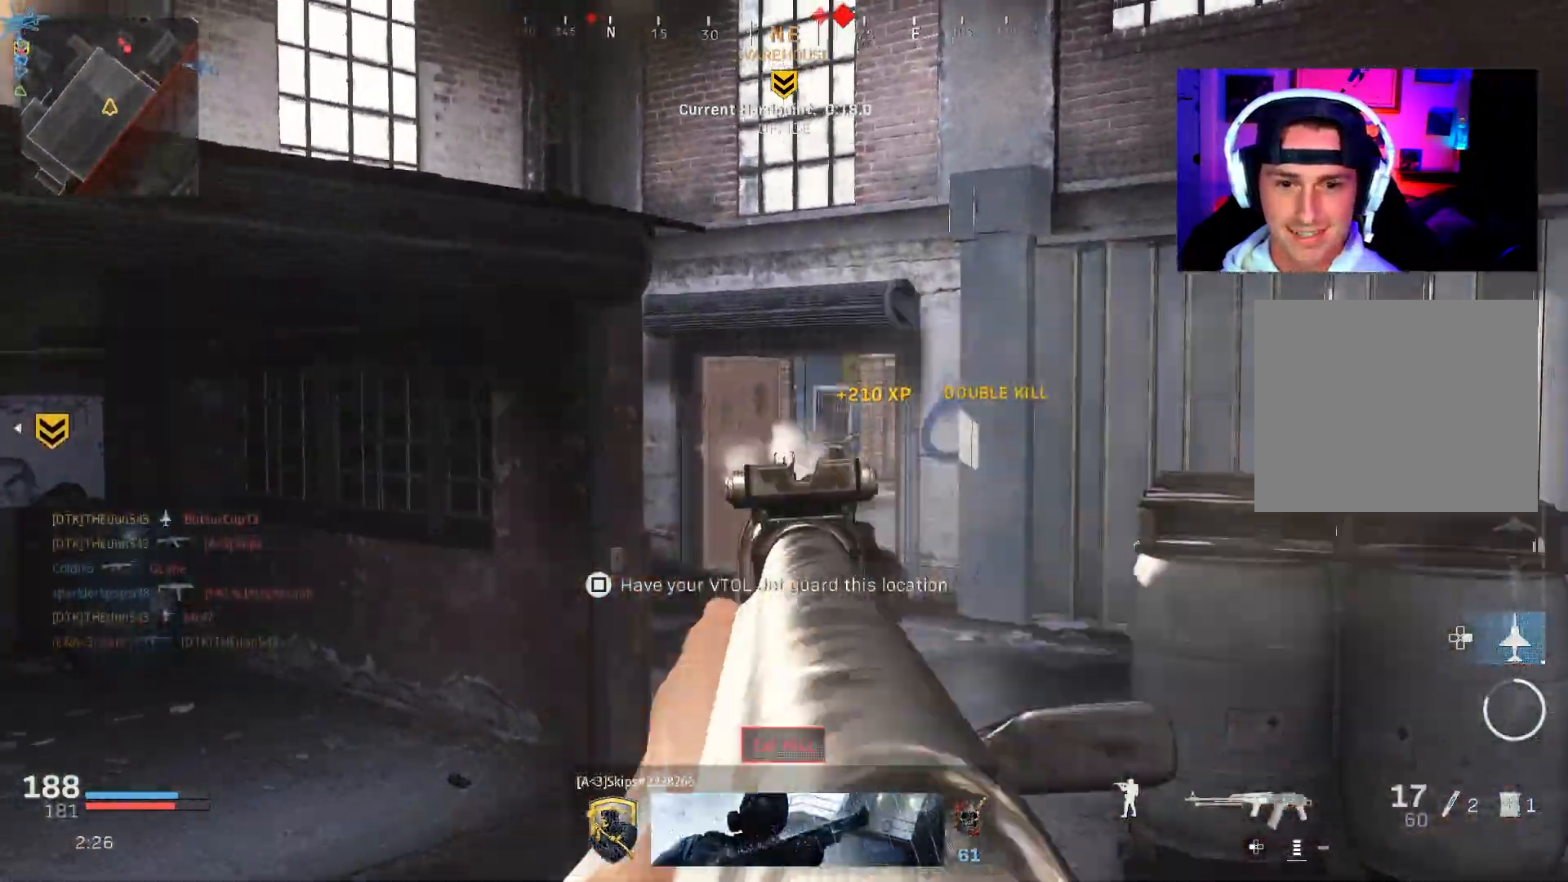
{"buttons": ["L2"], "left_stick": "up-right", "right_stick": "center", "events": [[33, "L2", "down"], [367, "left_stick", "up-right"]]}
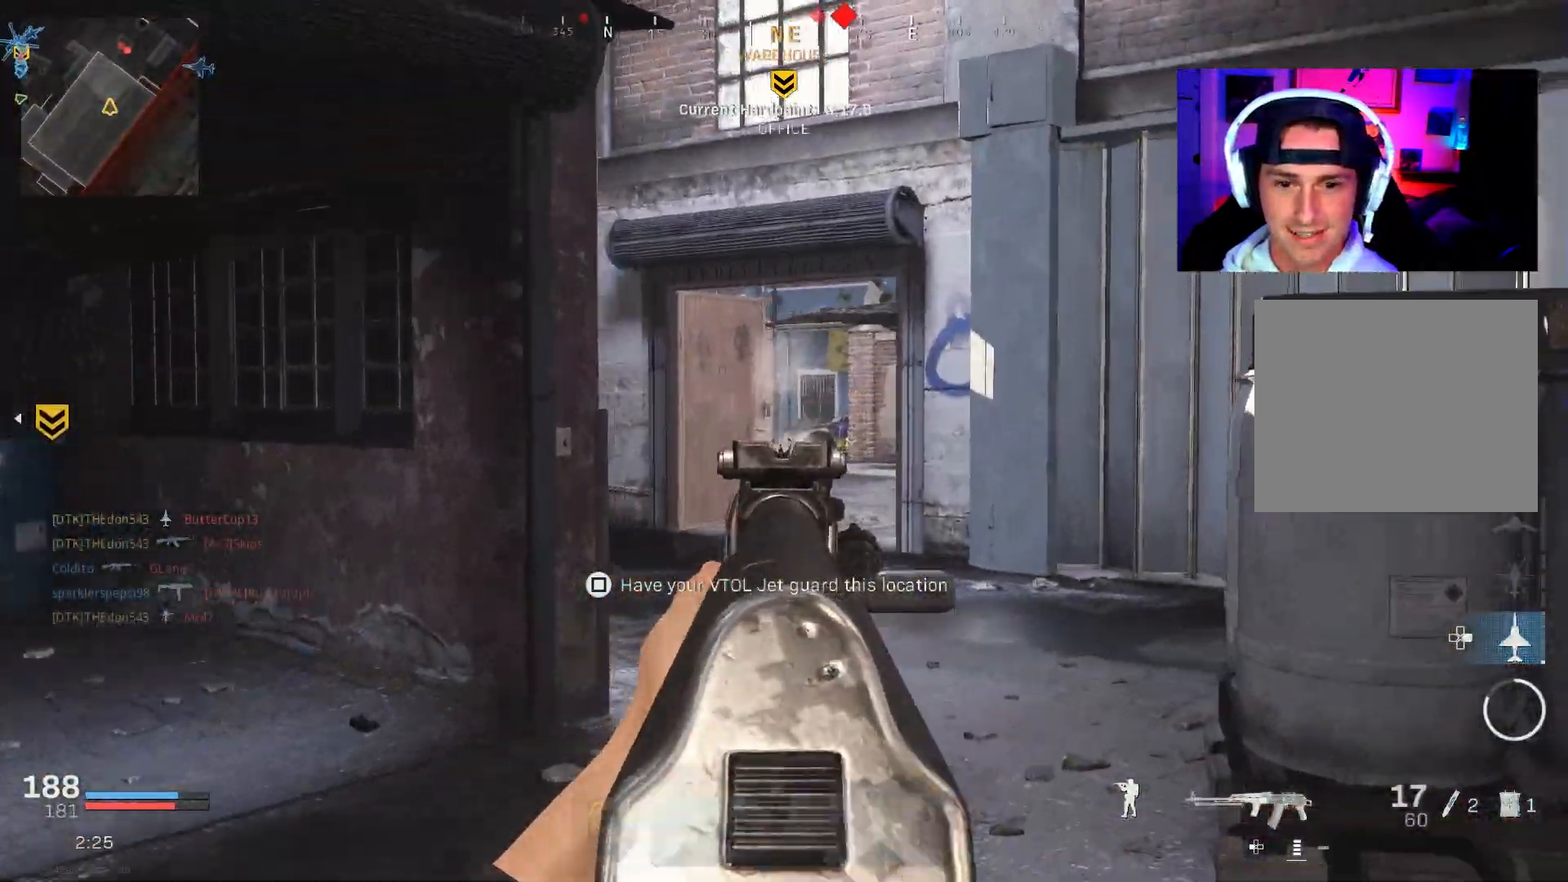
{"buttons": ["L3"], "left_stick": "up", "right_stick": "center", "events": [[83, "left_stick", "up"], [100, "right_stick", "down-left"], [233, "right_stick", "center"], [350, "L2", "up"], [383, "L3", "down"]]}
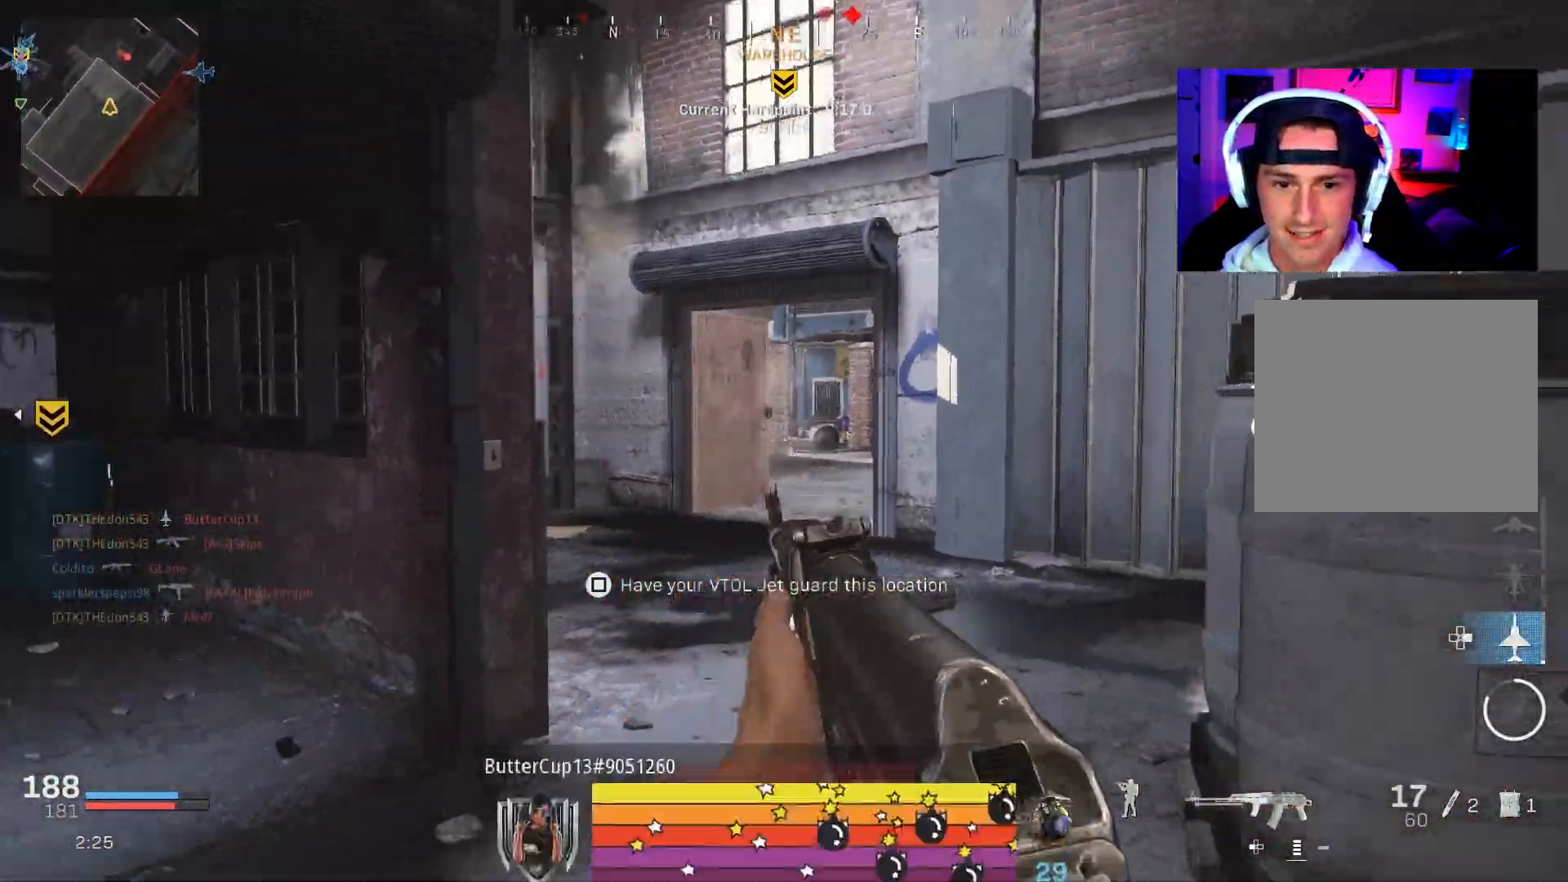
{"buttons": ["L3", "R3"], "left_stick": "up", "right_stick": "center", "events": [[83, "L3", "up"], [133, "L3", "down"], [233, "L3", "up"], [300, "L3", "down"], [383, "L3", "up"], [450, "R3", "down"], [483, "L3", "down"]]}
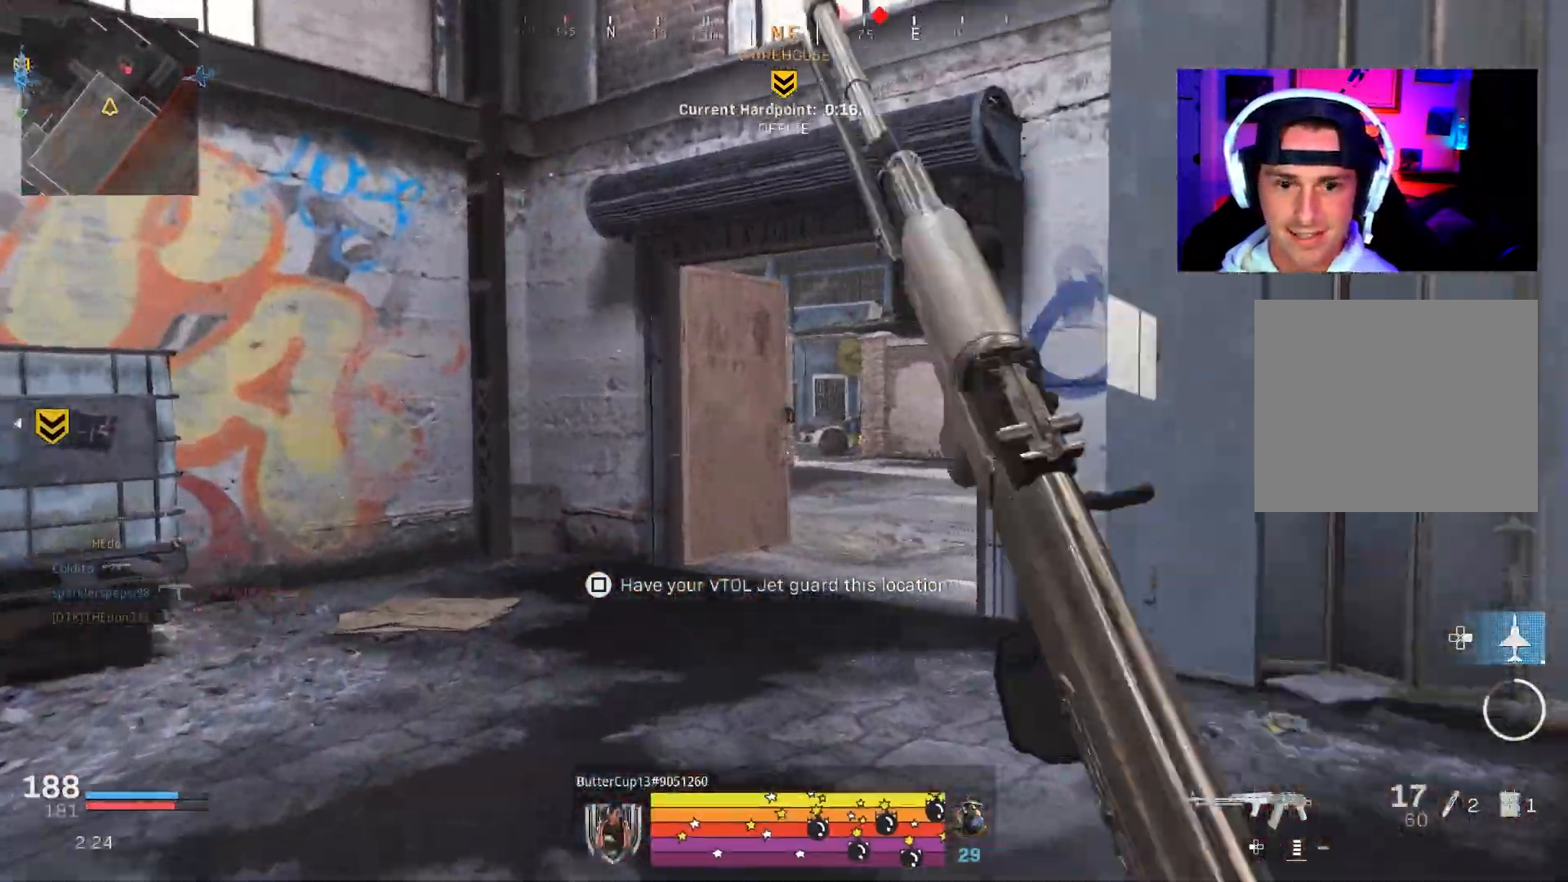
{"buttons": [], "left_stick": "left", "right_stick": "right", "events": [[33, "L3", "up"], [33, "R3", "up"], [33, "right_stick", "right"], [150, "left_stick", "left"], [200, "R3", "down"], [250, "CROSS", "down"], [333, "R3", "up"], [350, "CROSS", "up"]]}
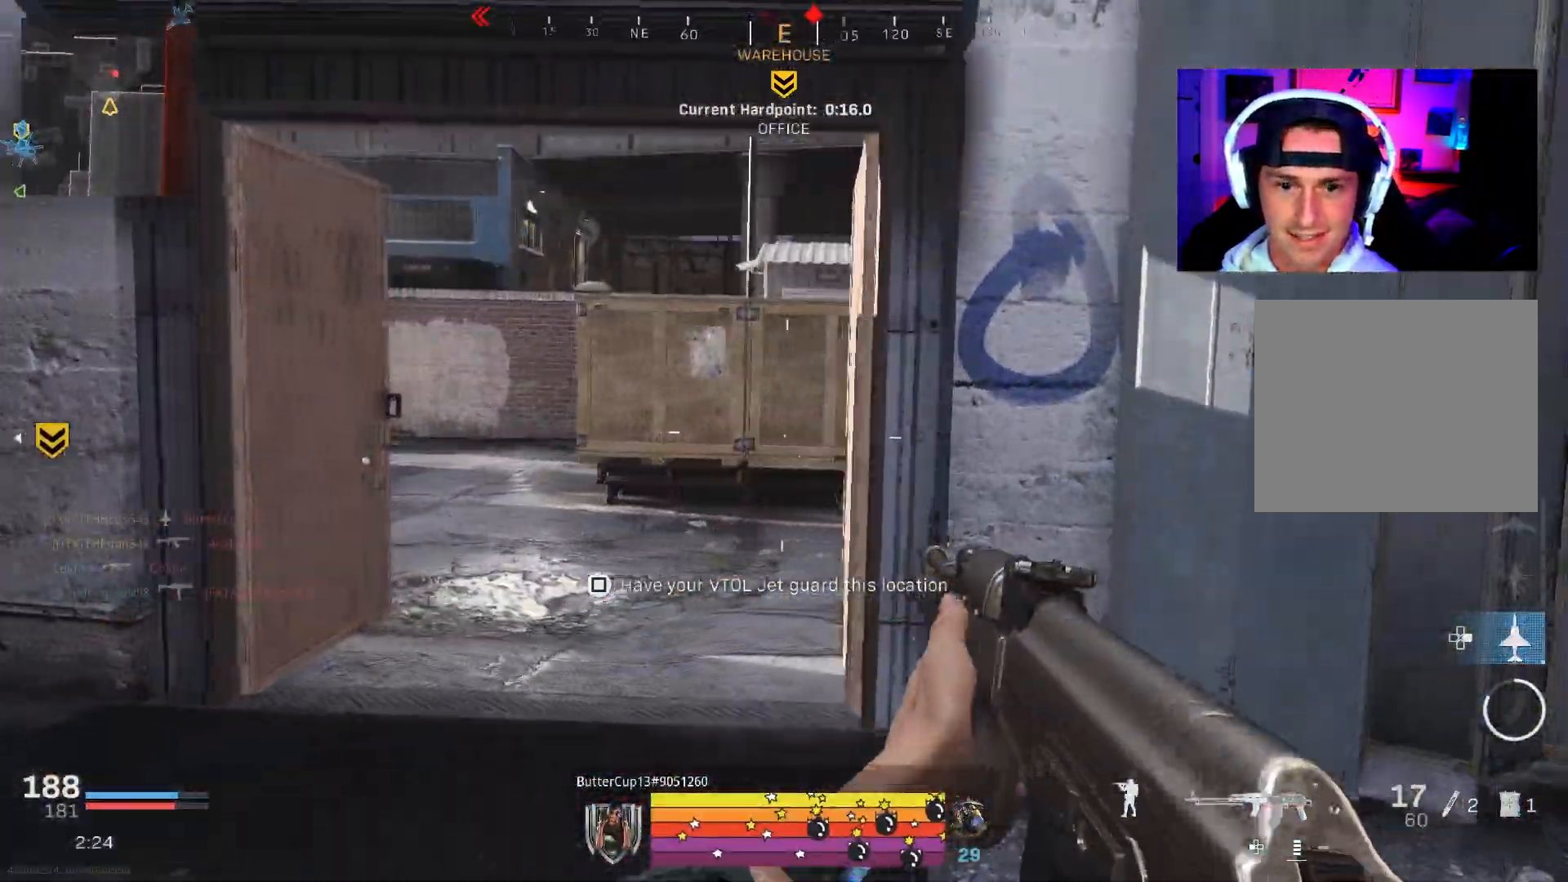
{"buttons": [], "left_stick": "left", "right_stick": "right", "events": []}
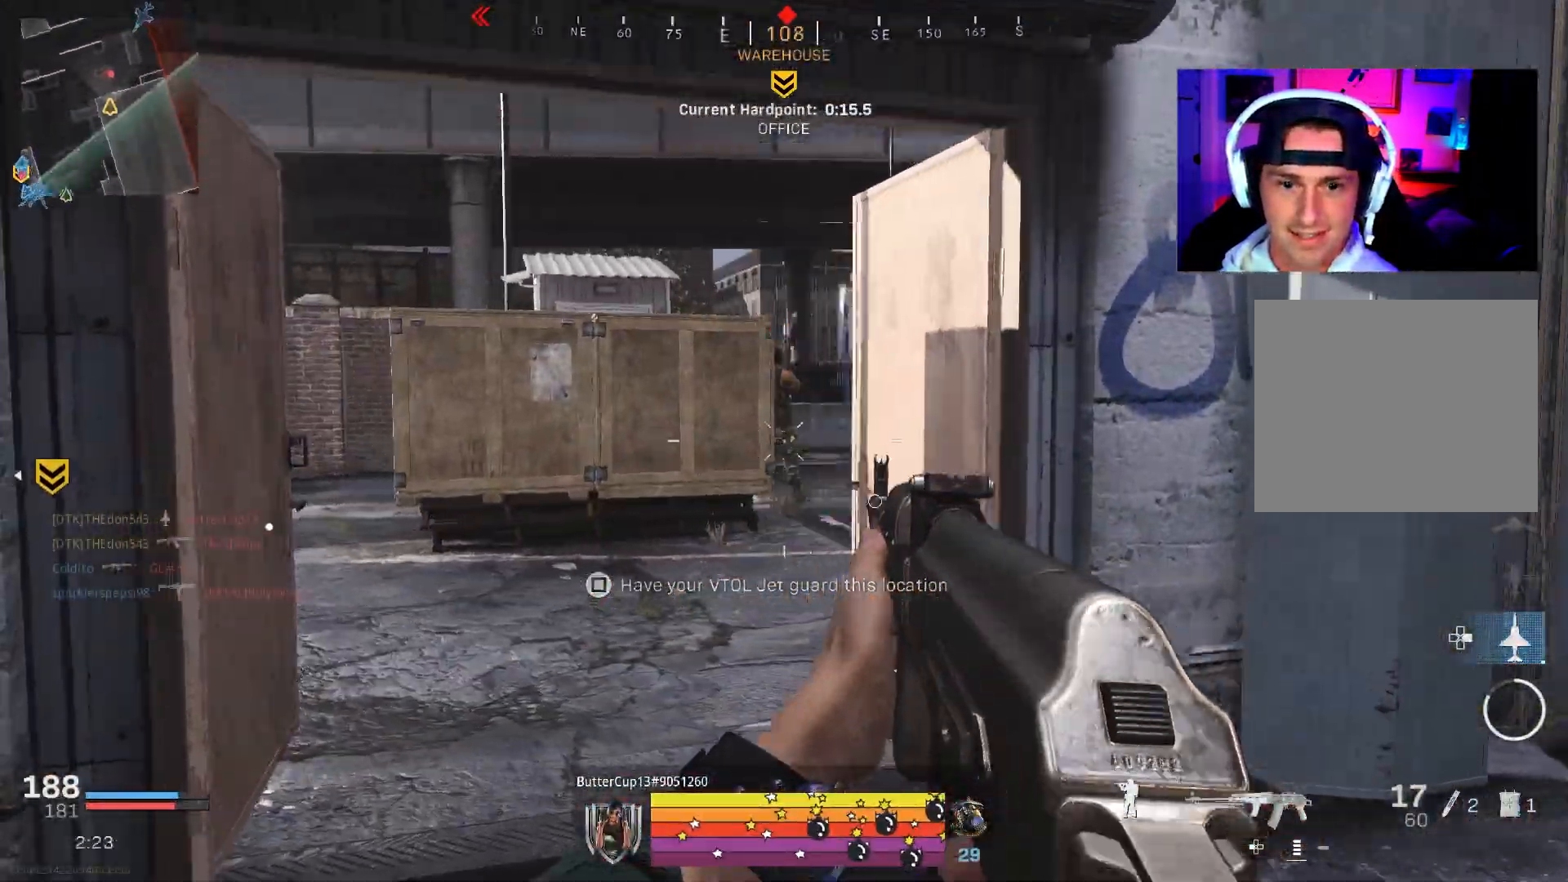
{"buttons": ["L2", "R2"], "left_stick": "up-right", "right_stick": "down", "events": [[67, "L2", "down"], [83, "right_stick", "center"], [133, "left_stick", "up"], [133, "right_stick", "up-right"], [217, "right_stick", "up"], [233, "R2", "down"], [317, "left_stick", "up-right"], [367, "right_stick", "center"], [450, "right_stick", "down"]]}
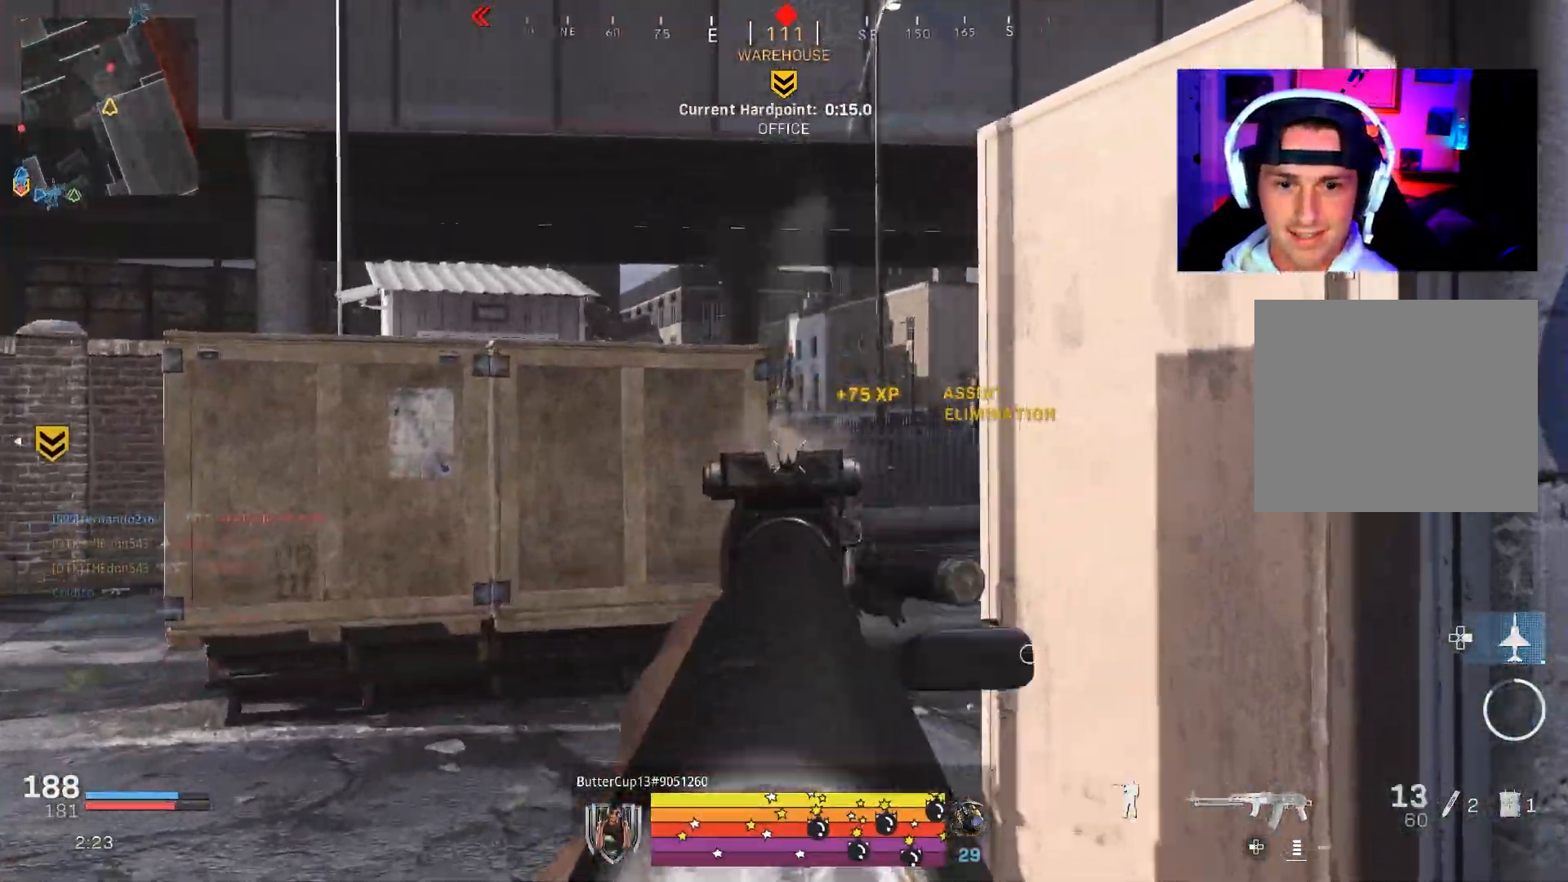
{"buttons": ["L3"], "left_stick": "up", "right_stick": "left", "events": [[117, "left_stick", "up"], [150, "right_stick", "down-left"], [267, "right_stick", "left"], [367, "L2", "up"], [400, "R2", "up"], [433, "L3", "down"]]}
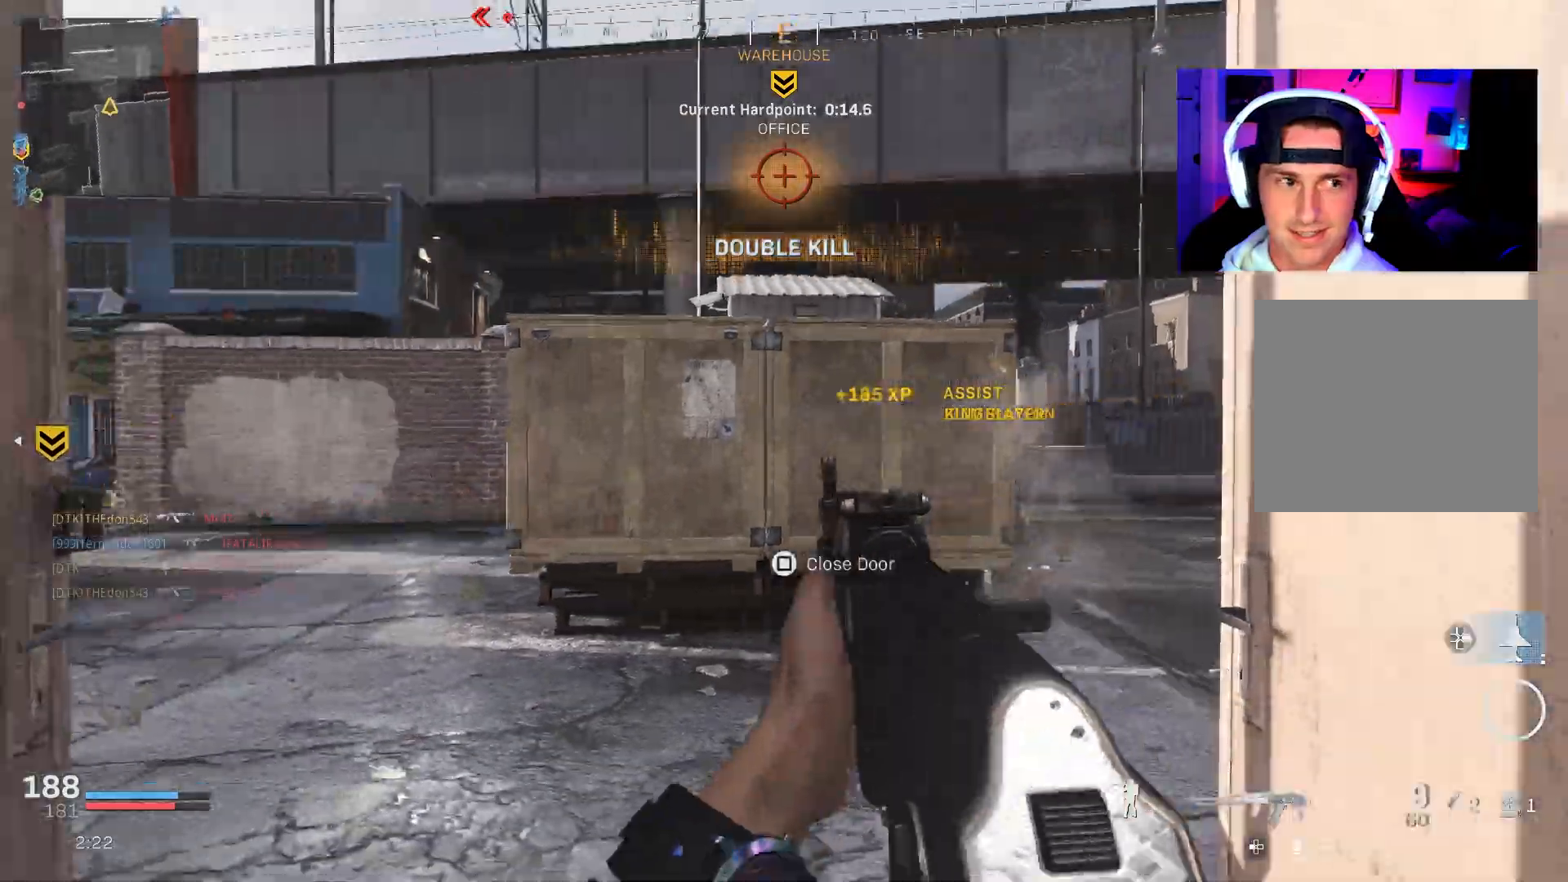
{"buttons": ["L2"], "left_stick": "up-right", "right_stick": "left", "events": [[33, "L3", "up"], [83, "L3", "down"], [200, "CROSS", "down"], [300, "CROSS", "up"], [317, "L3", "up"], [333, "L2", "down"], [367, "left_stick", "up-right"]]}